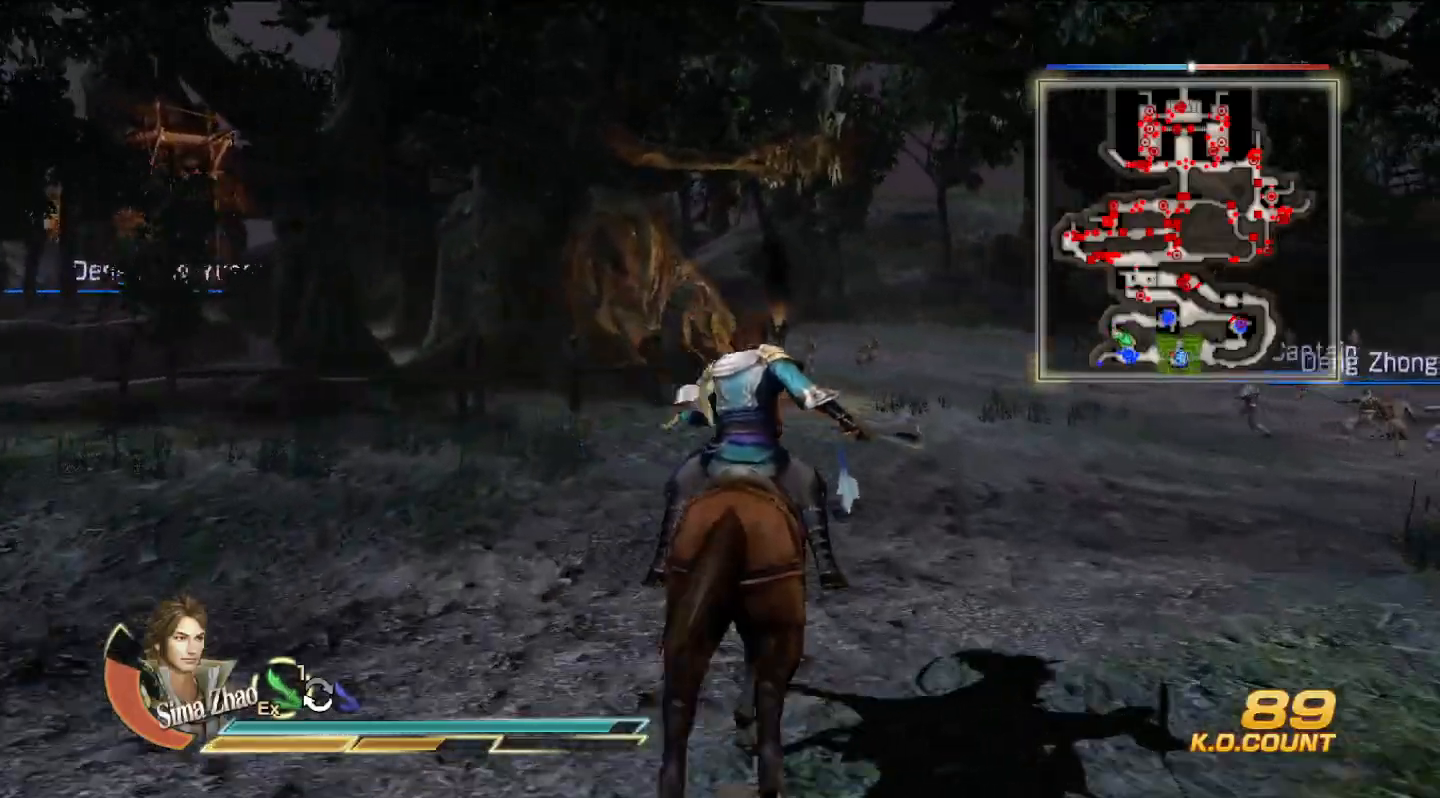
Gameplay with a controller (PlayStation layout); each line is a JSON object with the inputs held at the frame after it. "events" lists button and stick changes between this image and that frame as [ms after this image, input, new state], when the widget could be followed in between. Not read: CIRCLE.
{"buttons": [], "left_stick": "up", "right_stick": "center", "events": []}
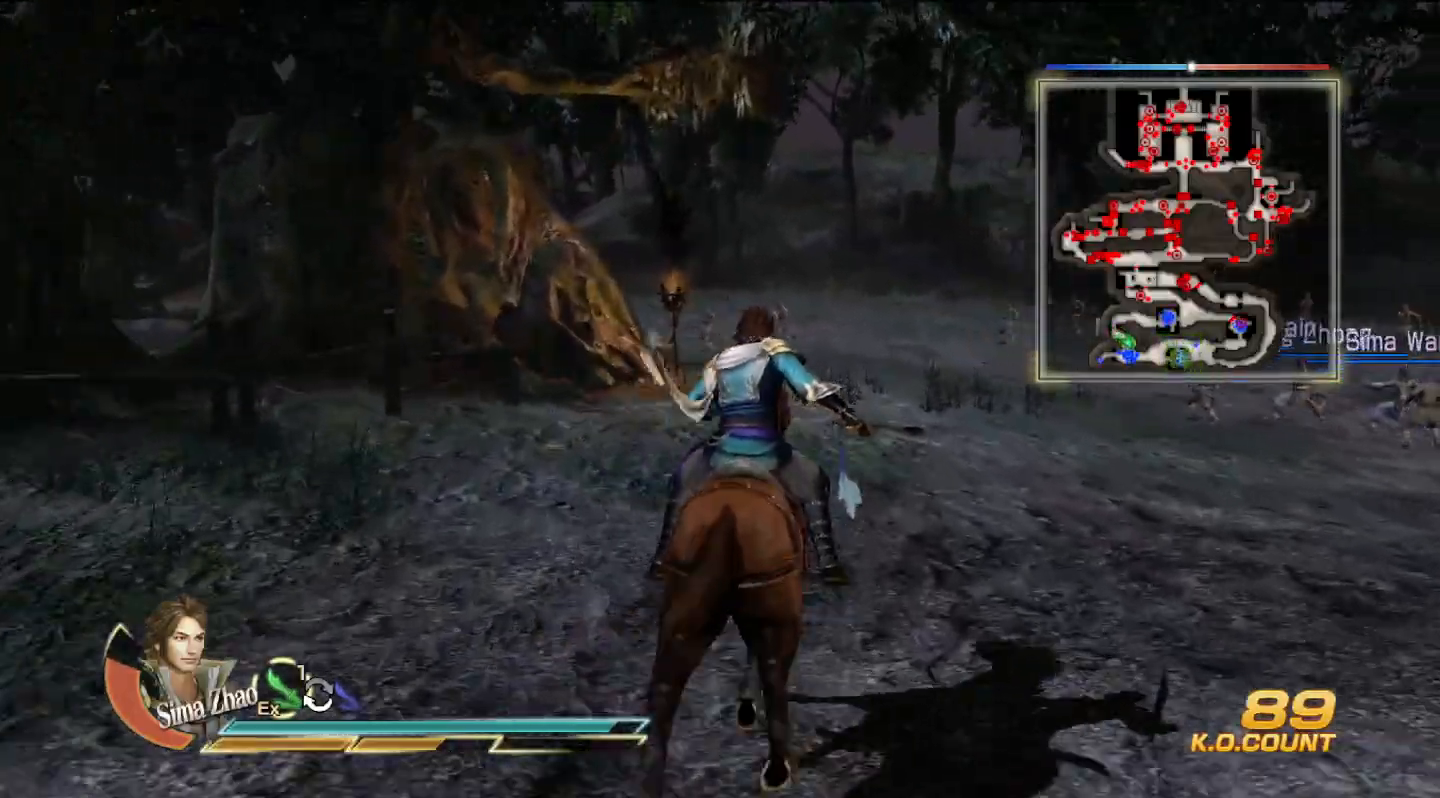
{"buttons": [], "left_stick": "up", "right_stick": "center", "events": []}
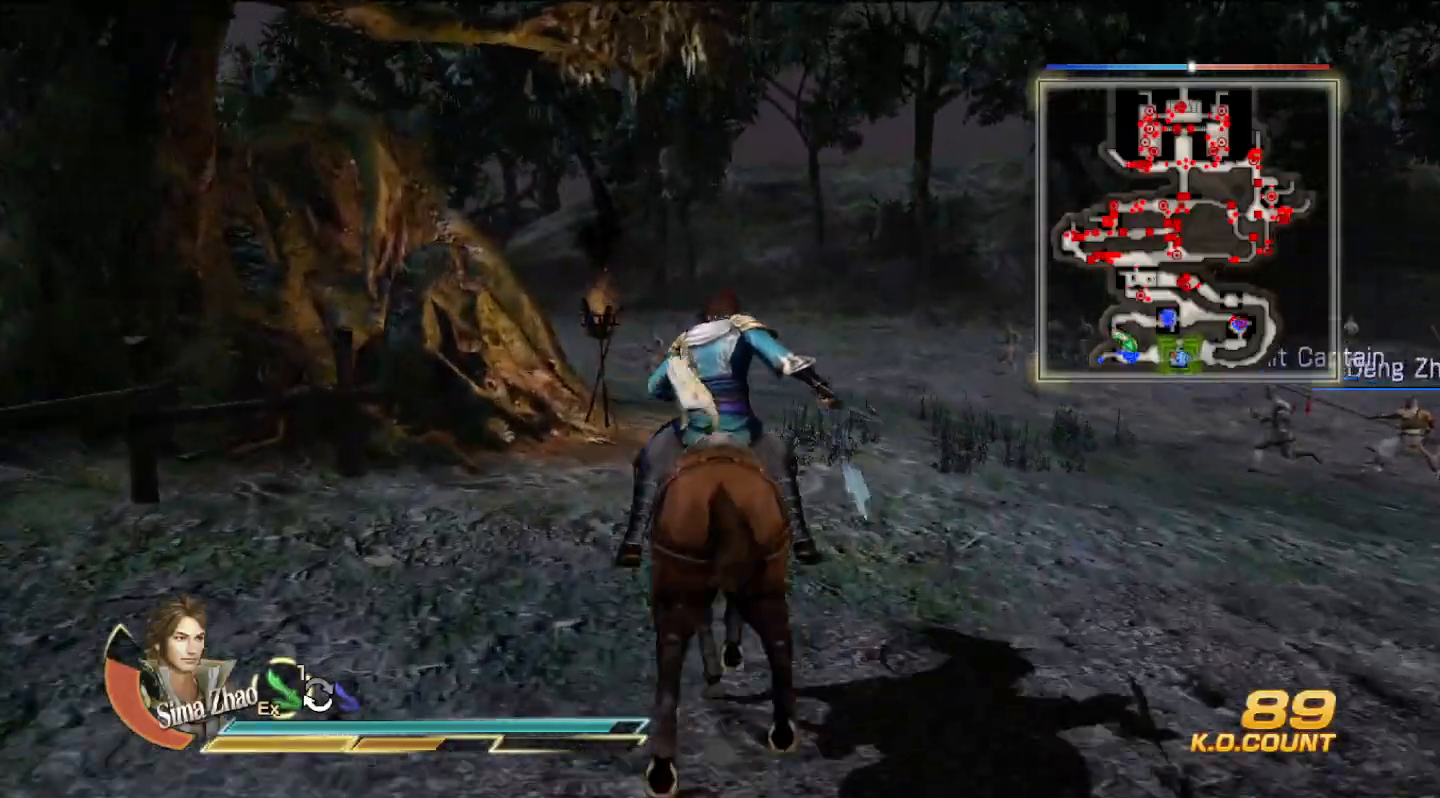
{"buttons": [], "left_stick": "up", "right_stick": "center", "events": []}
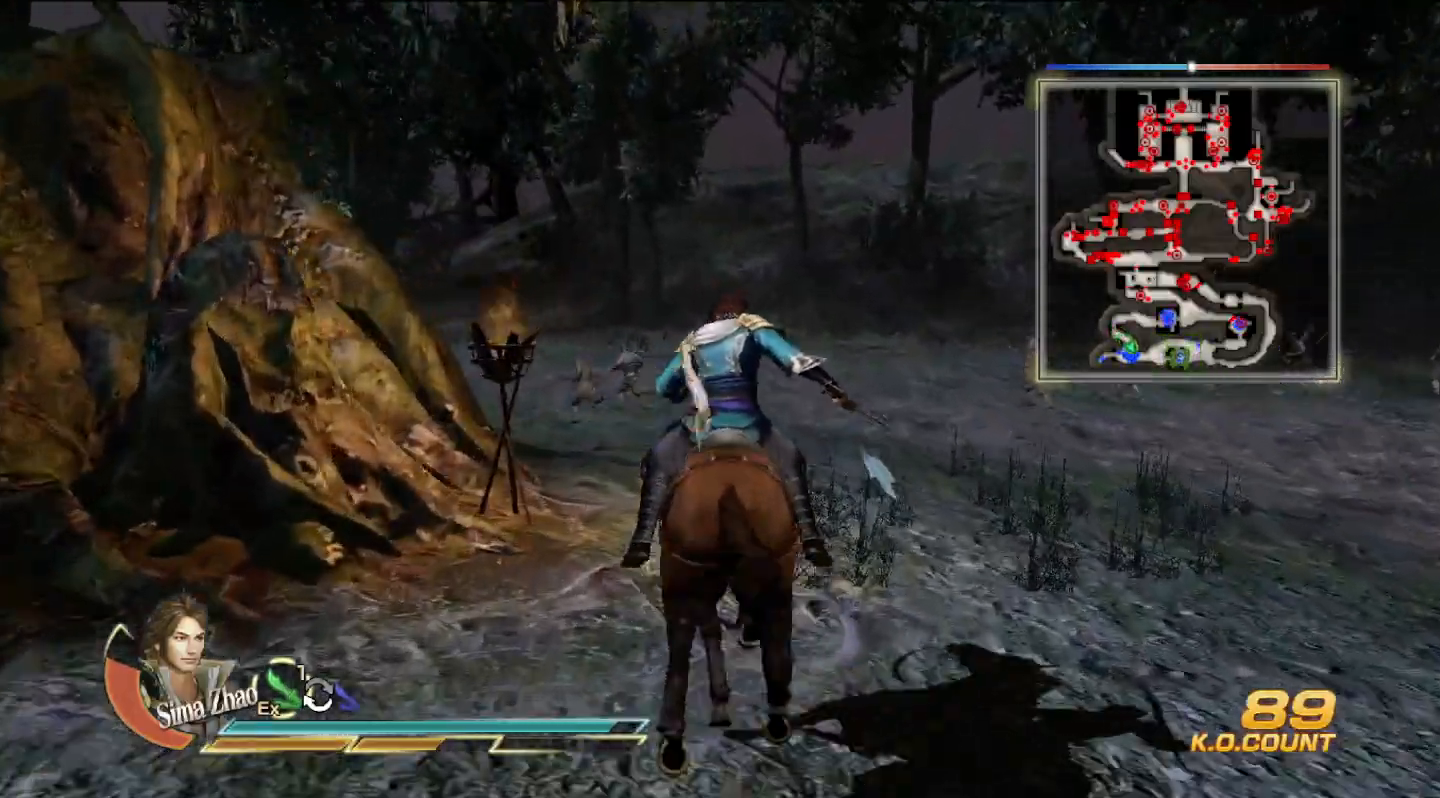
{"buttons": [], "left_stick": "up", "right_stick": "center", "events": []}
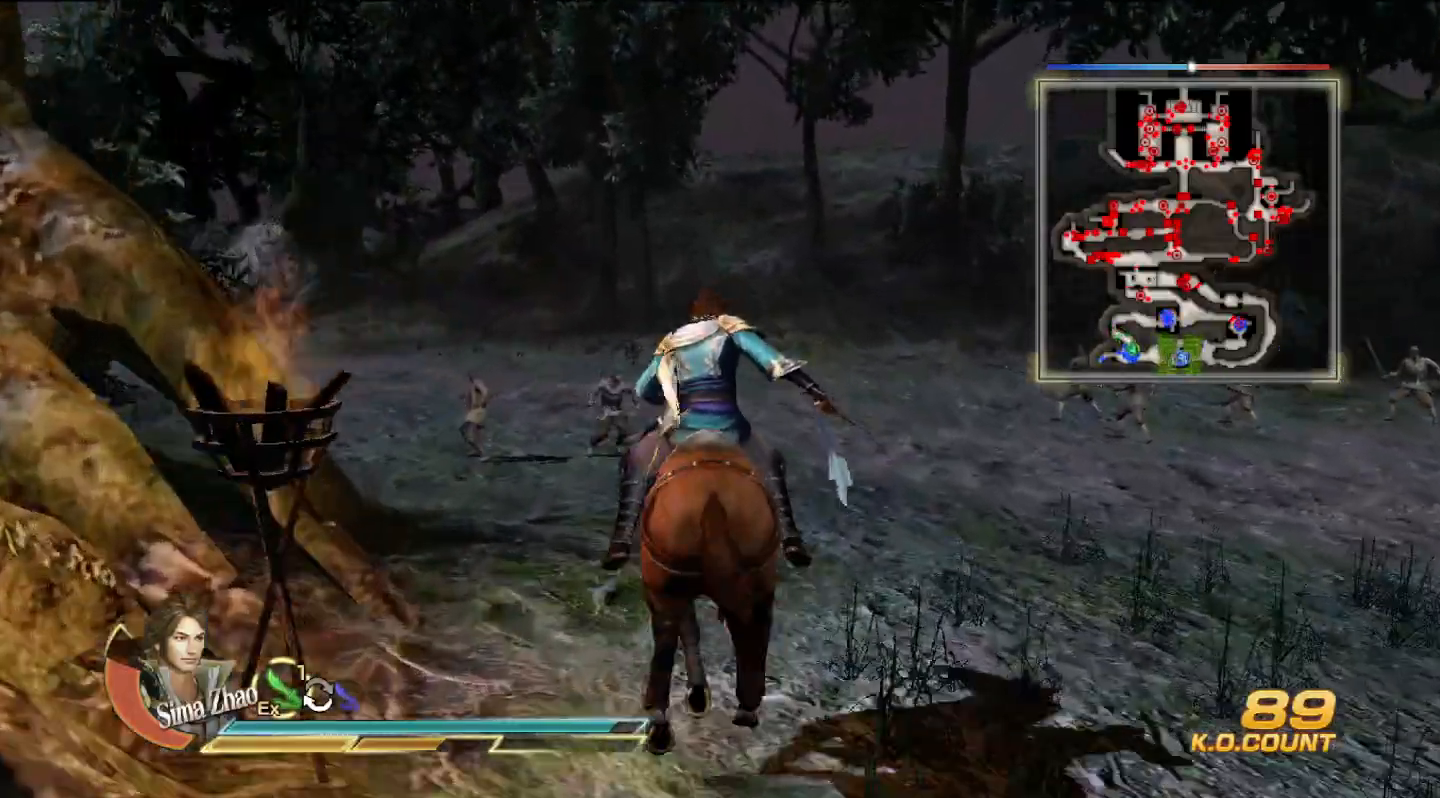
{"buttons": [], "left_stick": "up", "right_stick": "center", "events": [[133, "right_stick", "left"], [300, "right_stick", "center"]]}
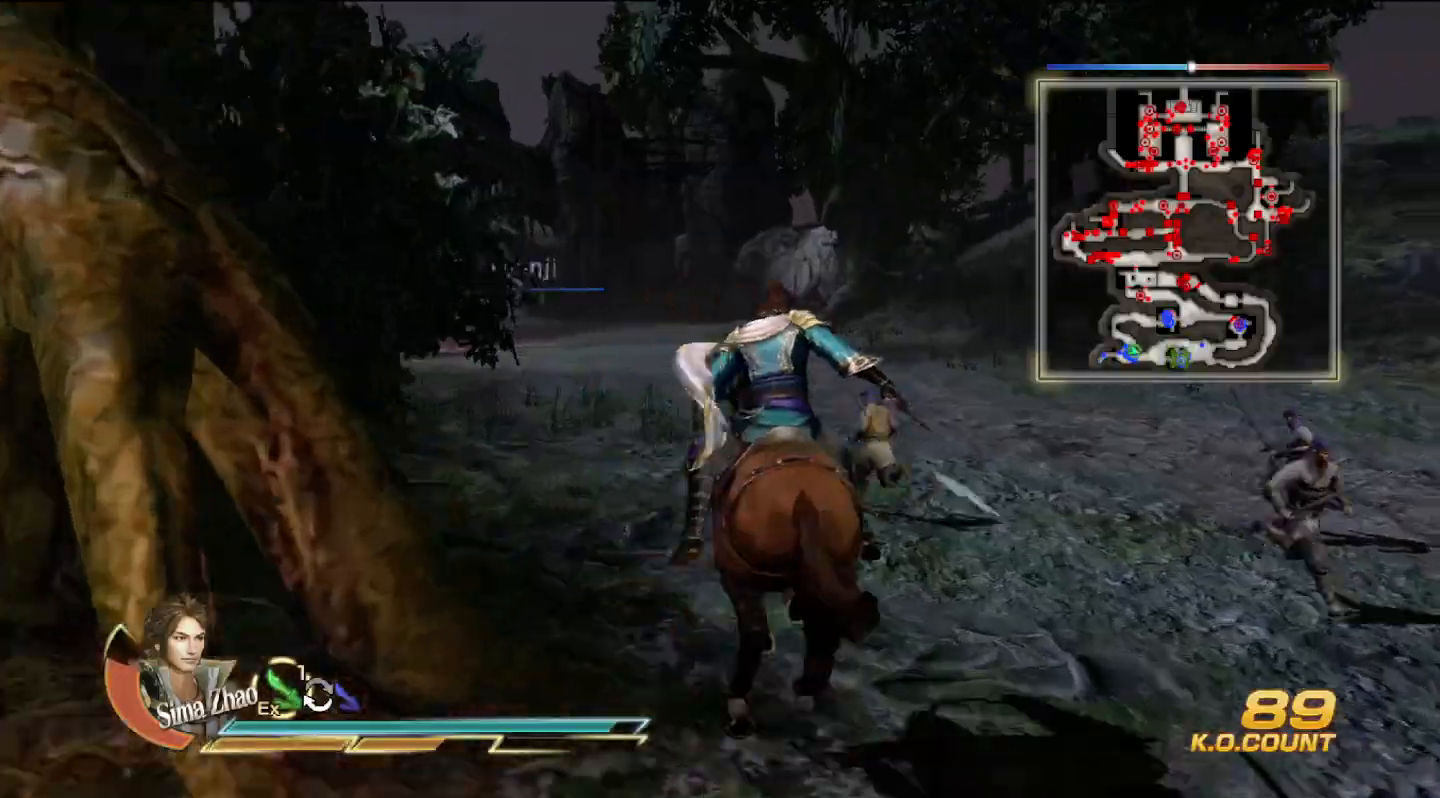
{"buttons": [], "left_stick": "up", "right_stick": "center", "events": []}
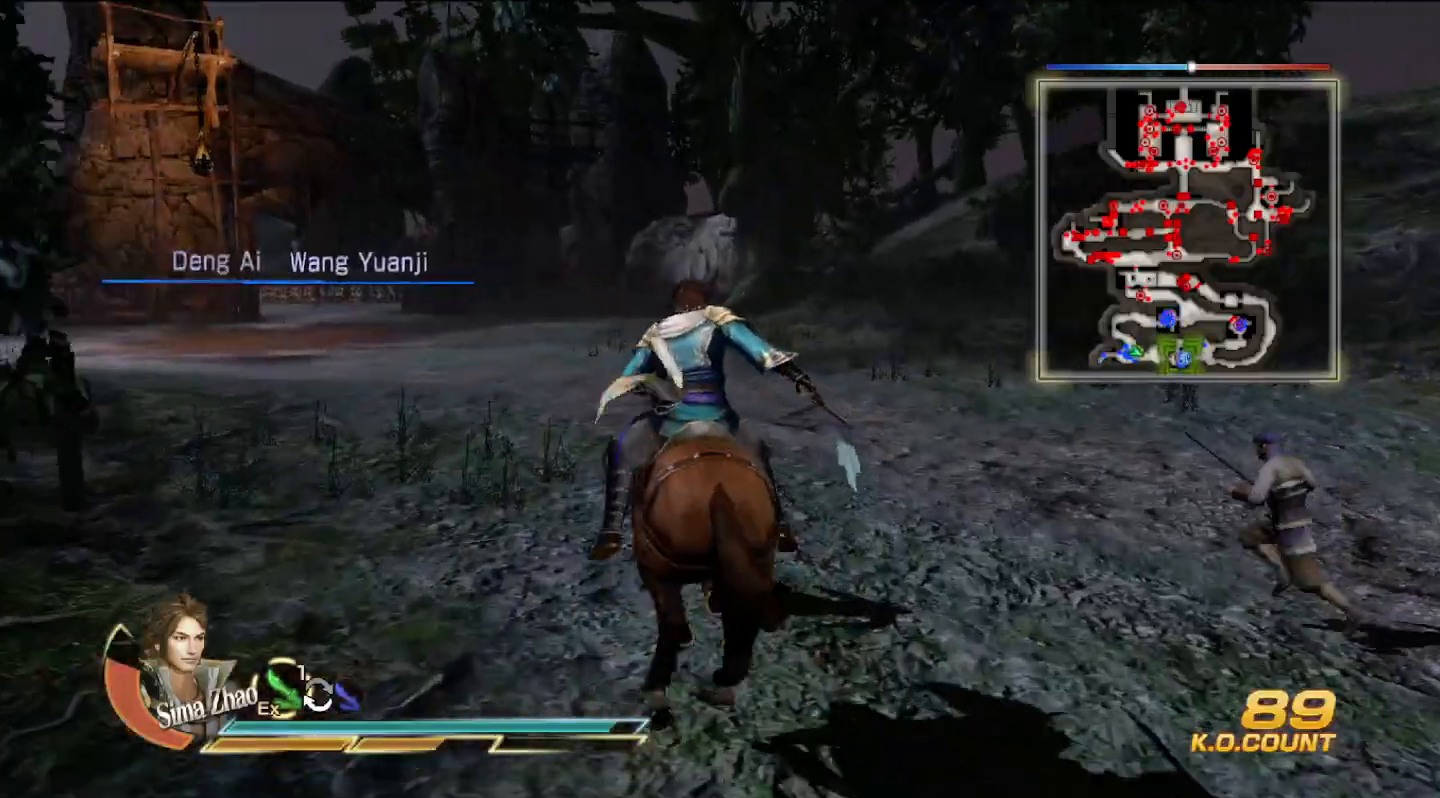
{"buttons": [], "left_stick": "up", "right_stick": "center", "events": [[333, "right_stick", "left"], [467, "right_stick", "center"]]}
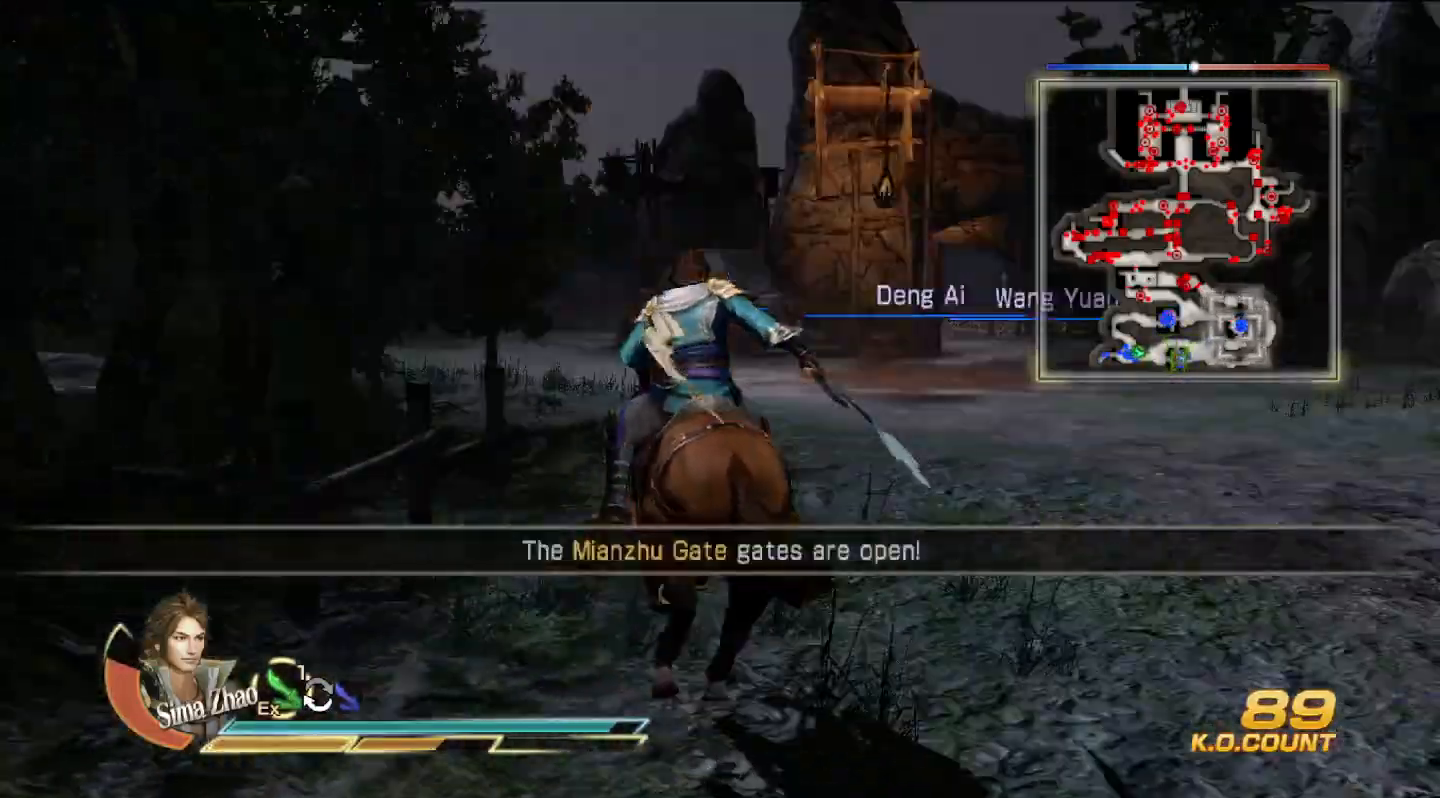
{"buttons": [], "left_stick": "up", "right_stick": "center", "events": []}
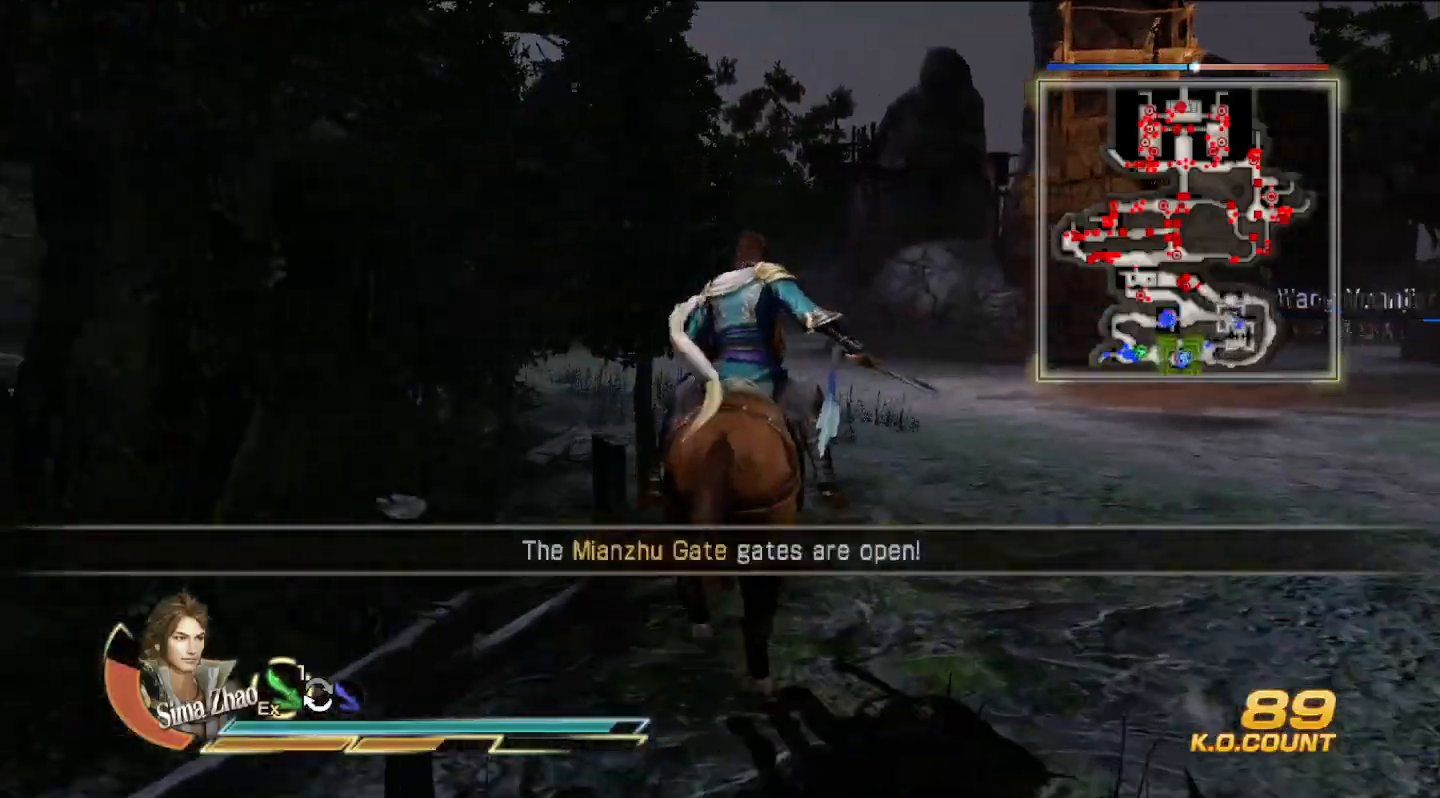
{"buttons": [], "left_stick": "up", "right_stick": "center", "events": []}
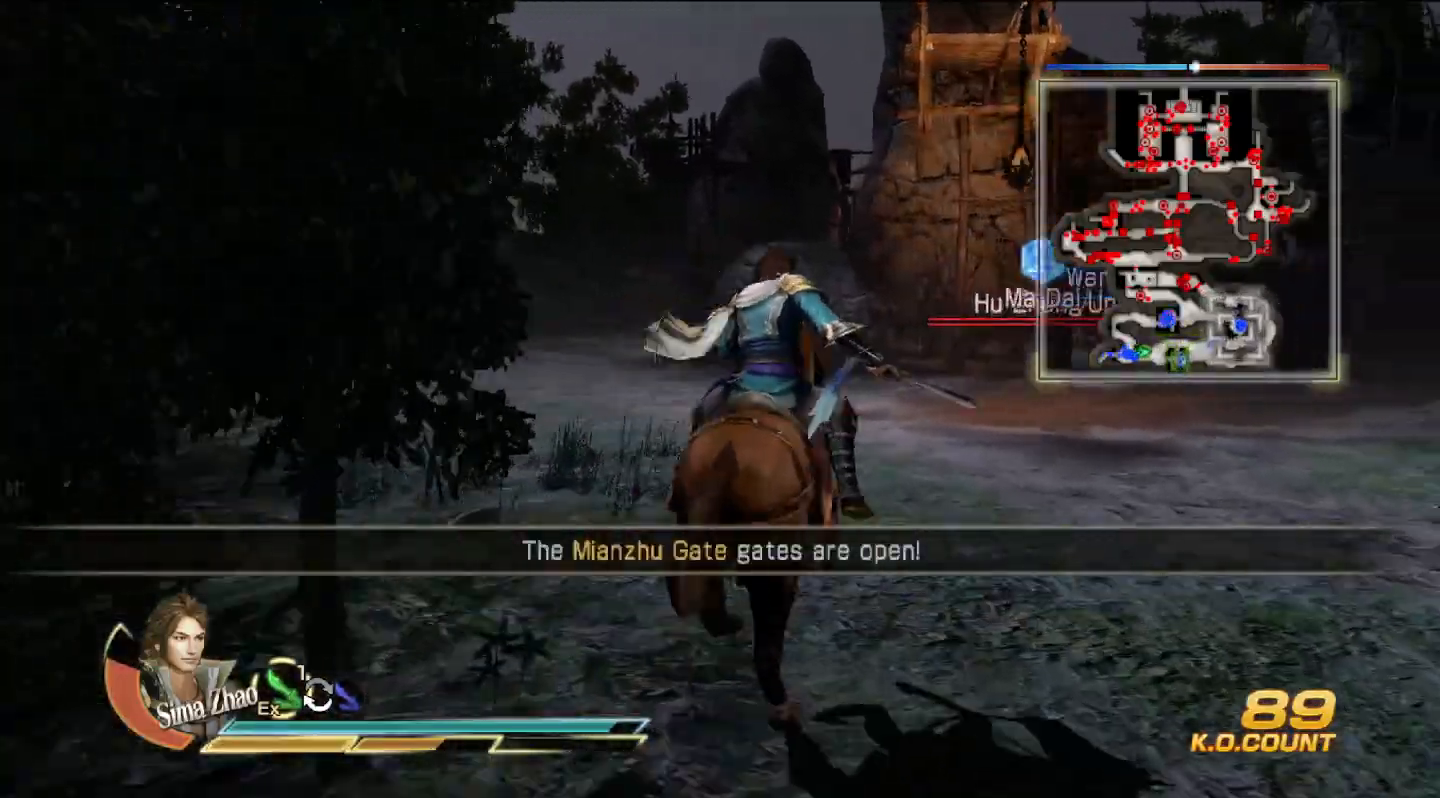
{"buttons": [], "left_stick": "up", "right_stick": "center", "events": []}
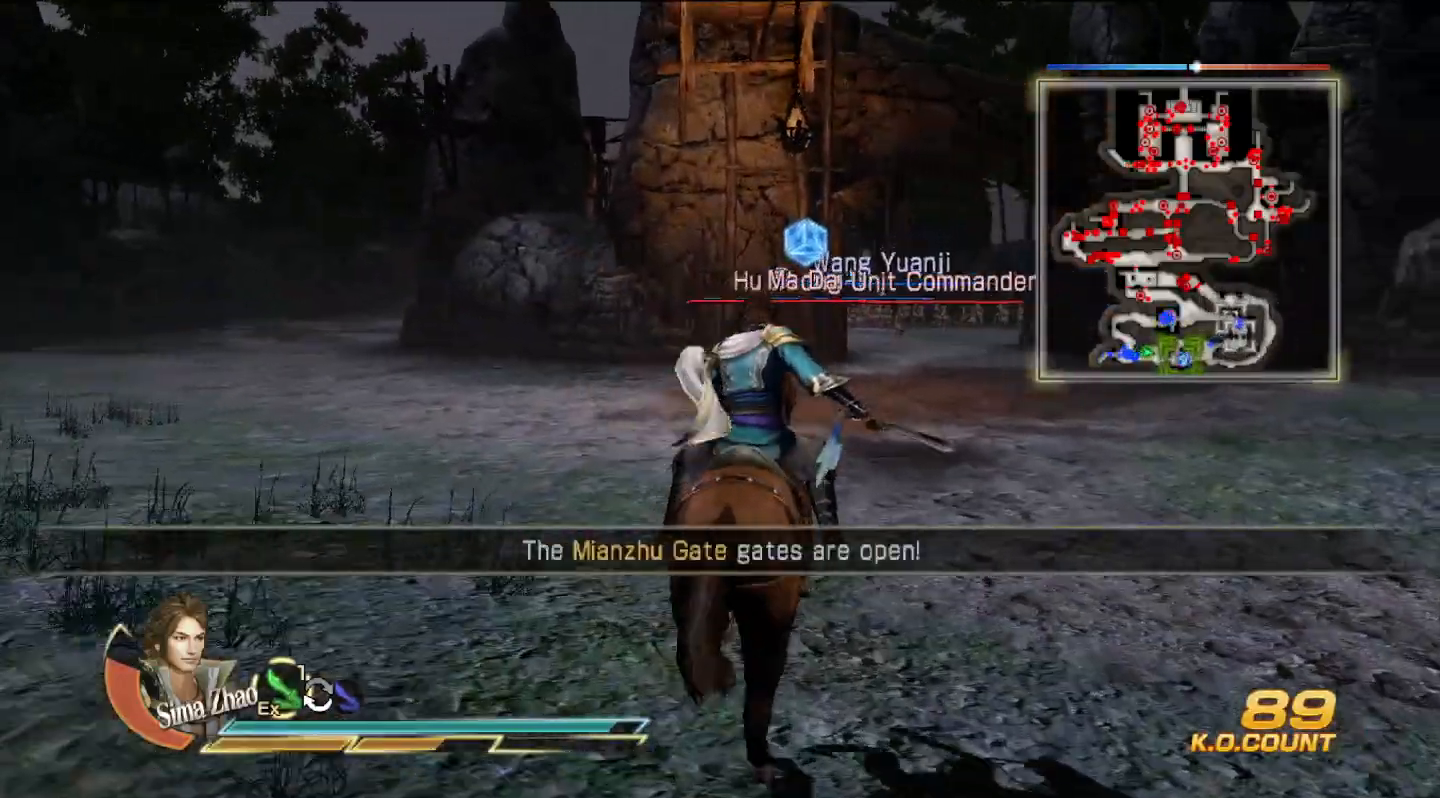
{"buttons": [], "left_stick": "up", "right_stick": "center", "events": []}
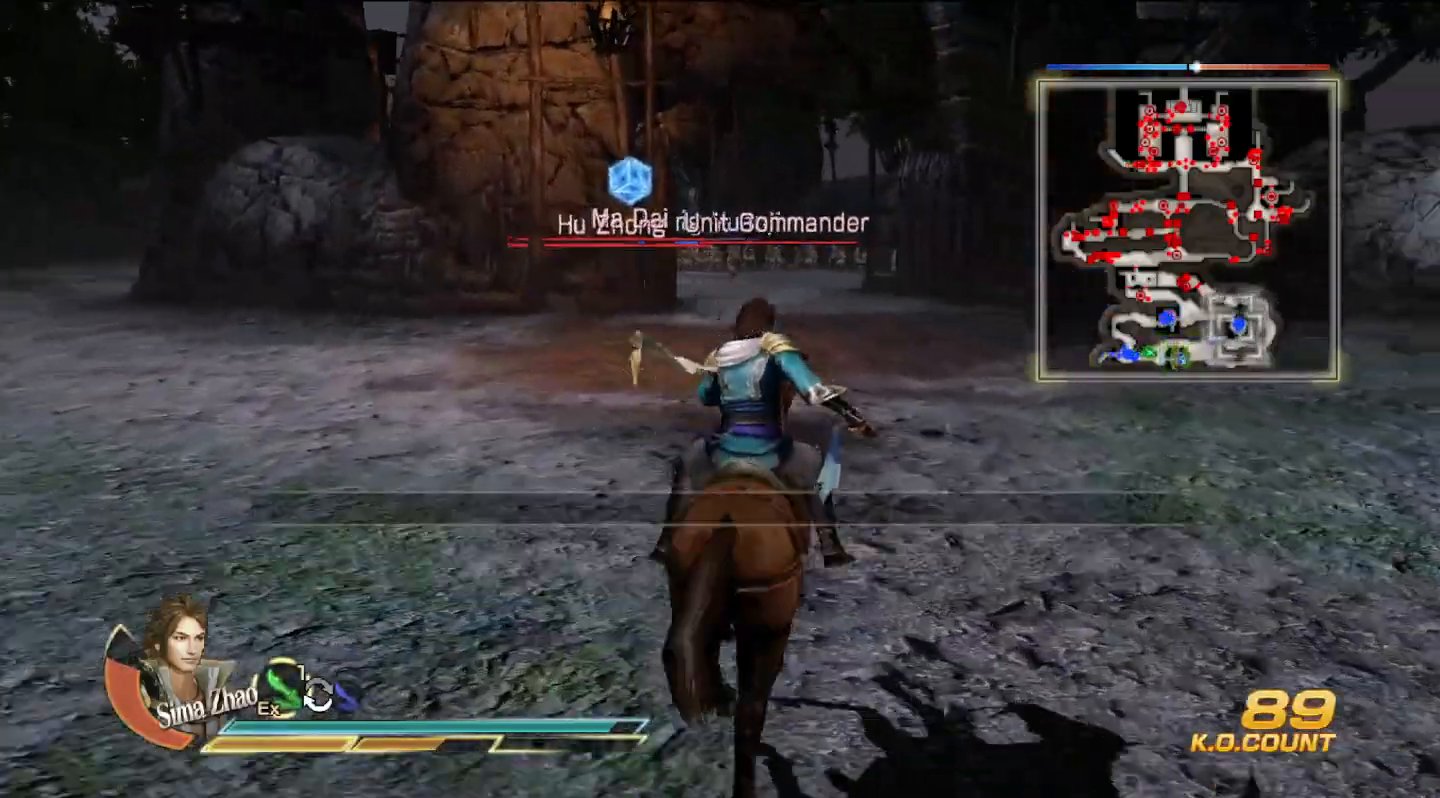
{"buttons": [], "left_stick": "up", "right_stick": "center", "events": []}
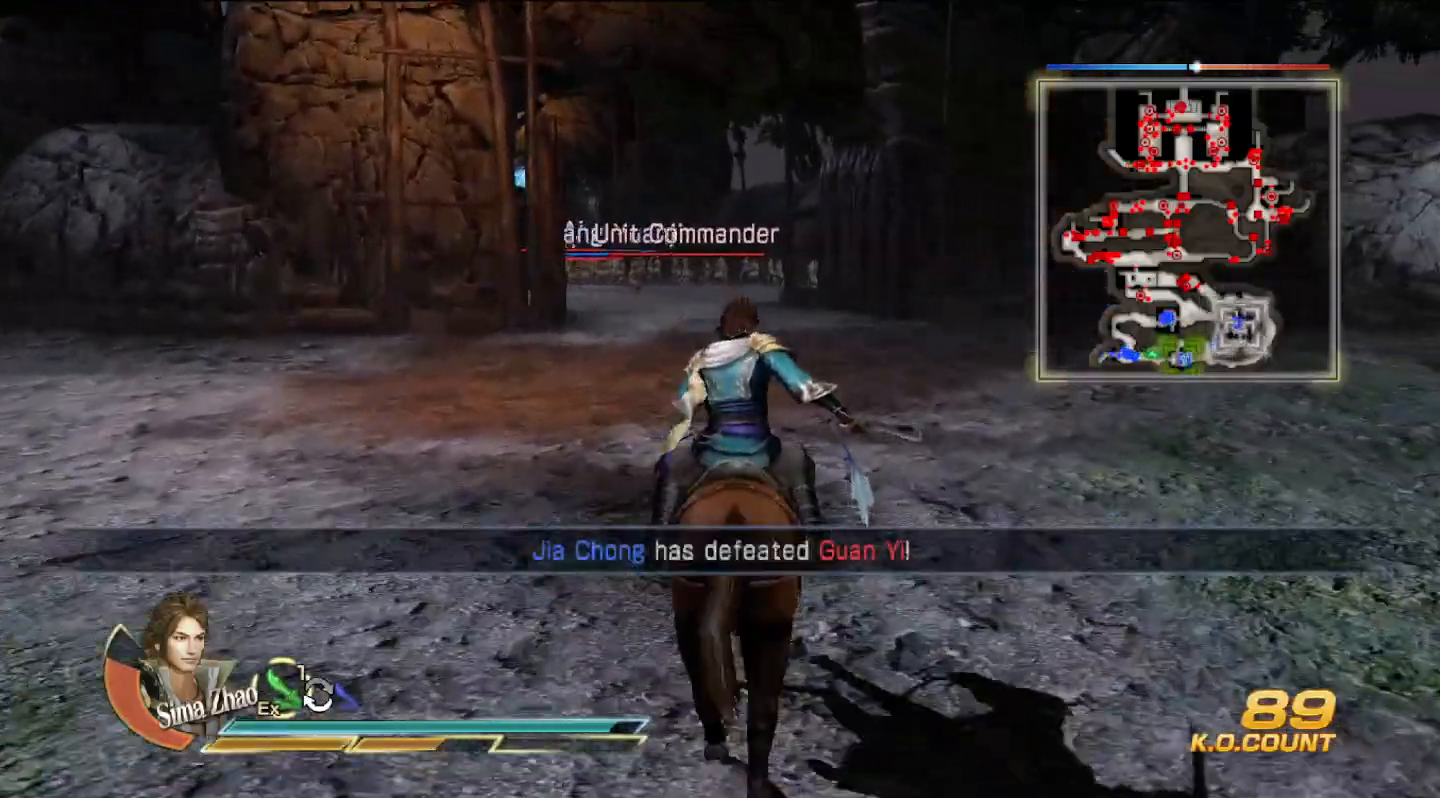
{"buttons": [], "left_stick": "up", "right_stick": "center", "events": []}
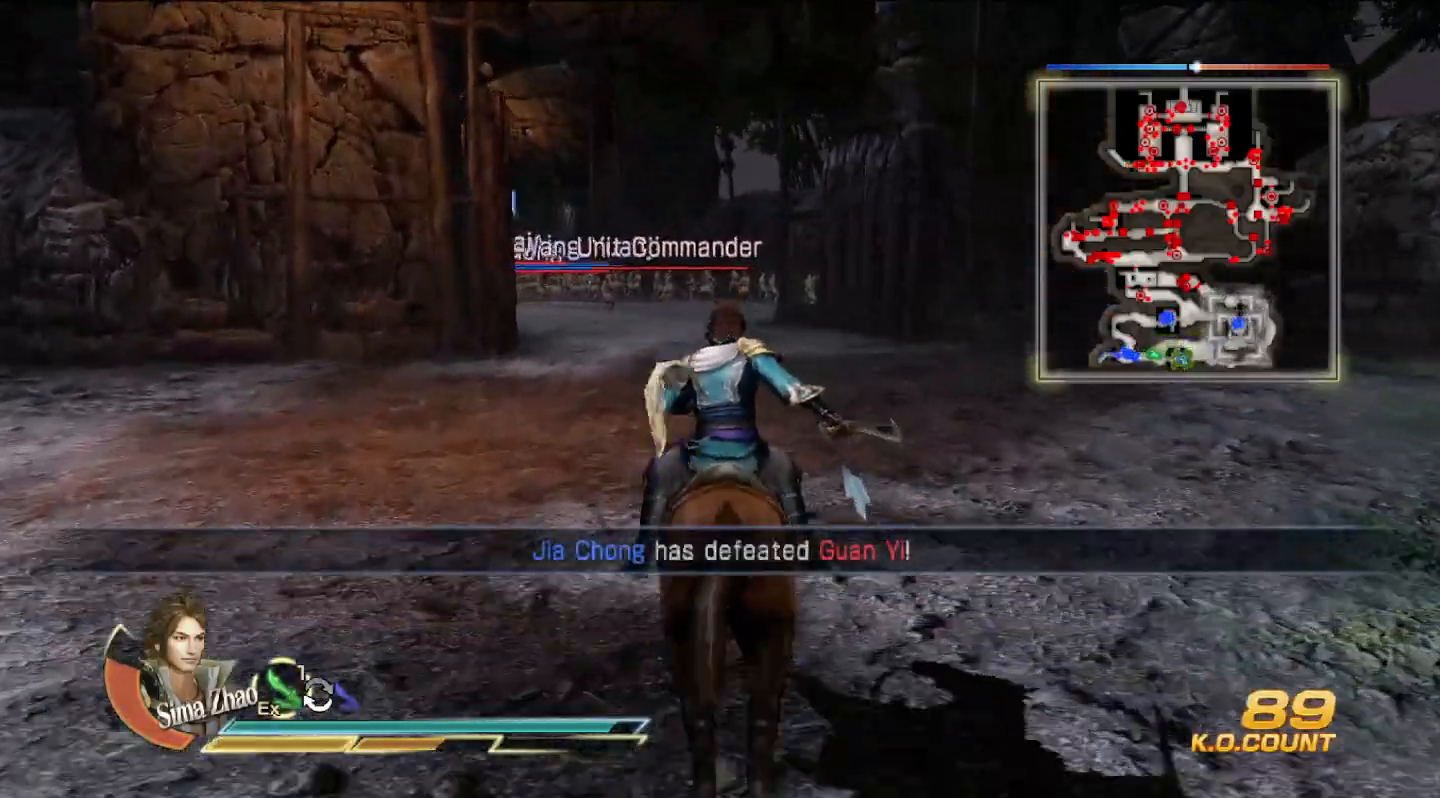
{"buttons": [], "left_stick": "up", "right_stick": "center", "events": []}
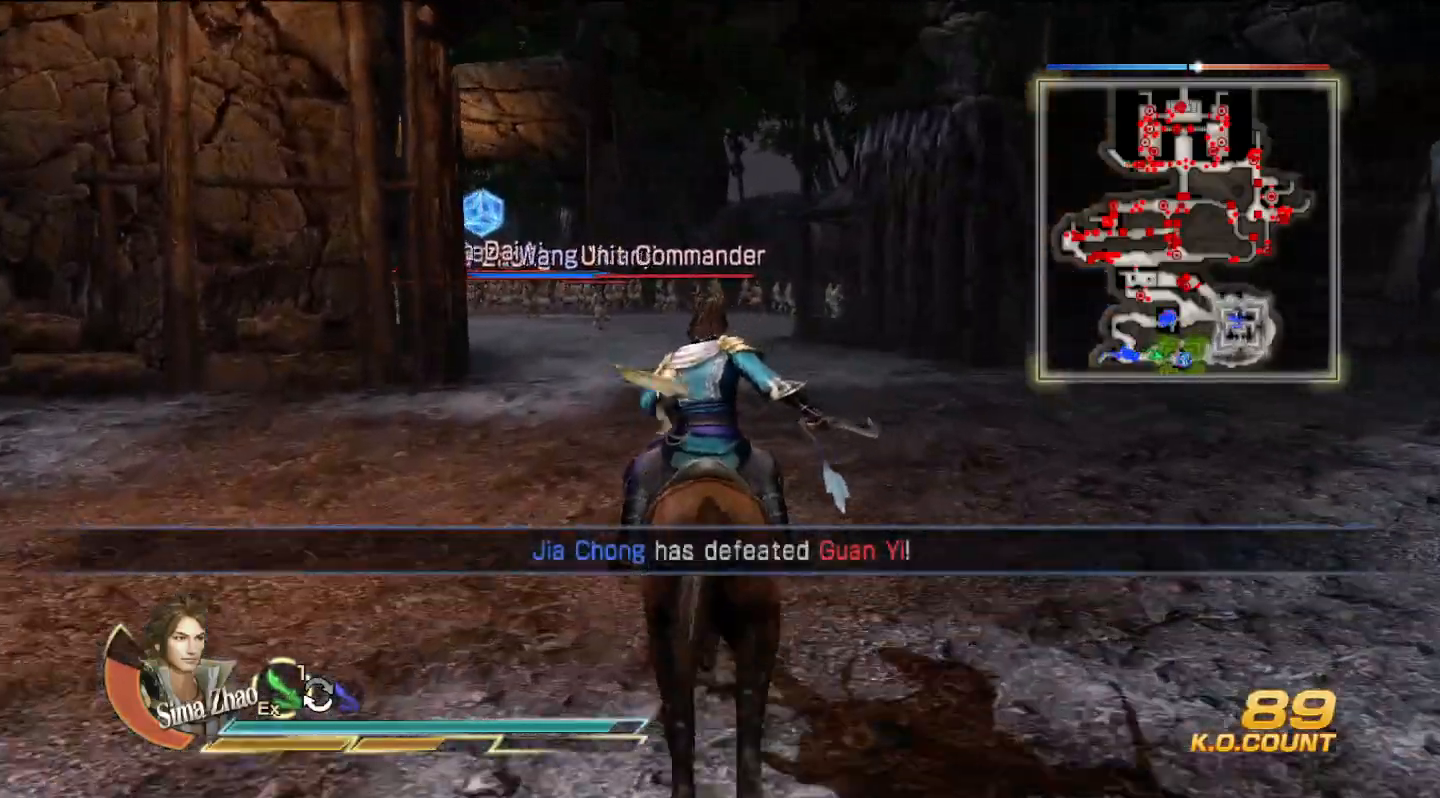
{"buttons": [], "left_stick": "up", "right_stick": "center", "events": []}
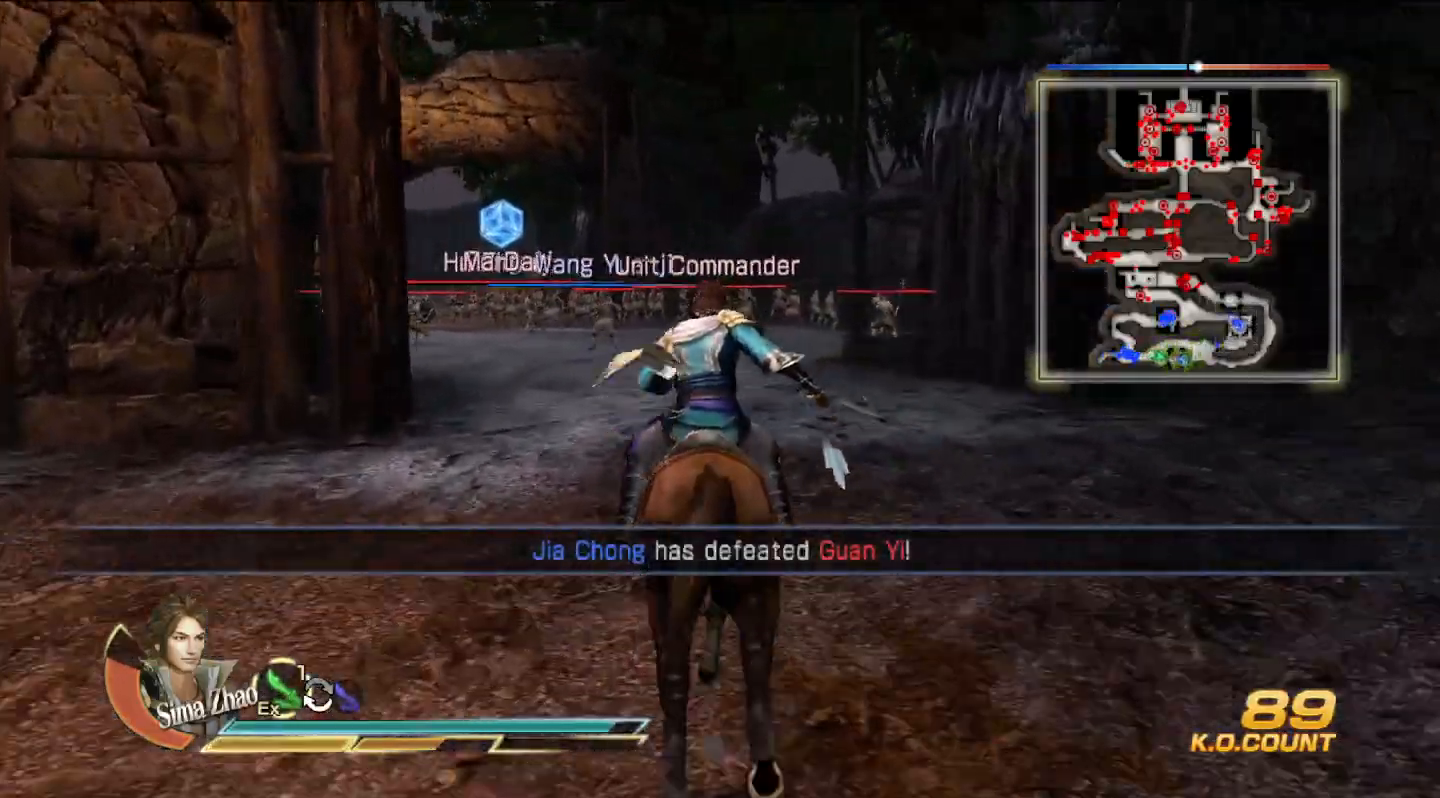
{"buttons": [], "left_stick": "up", "right_stick": "center", "events": []}
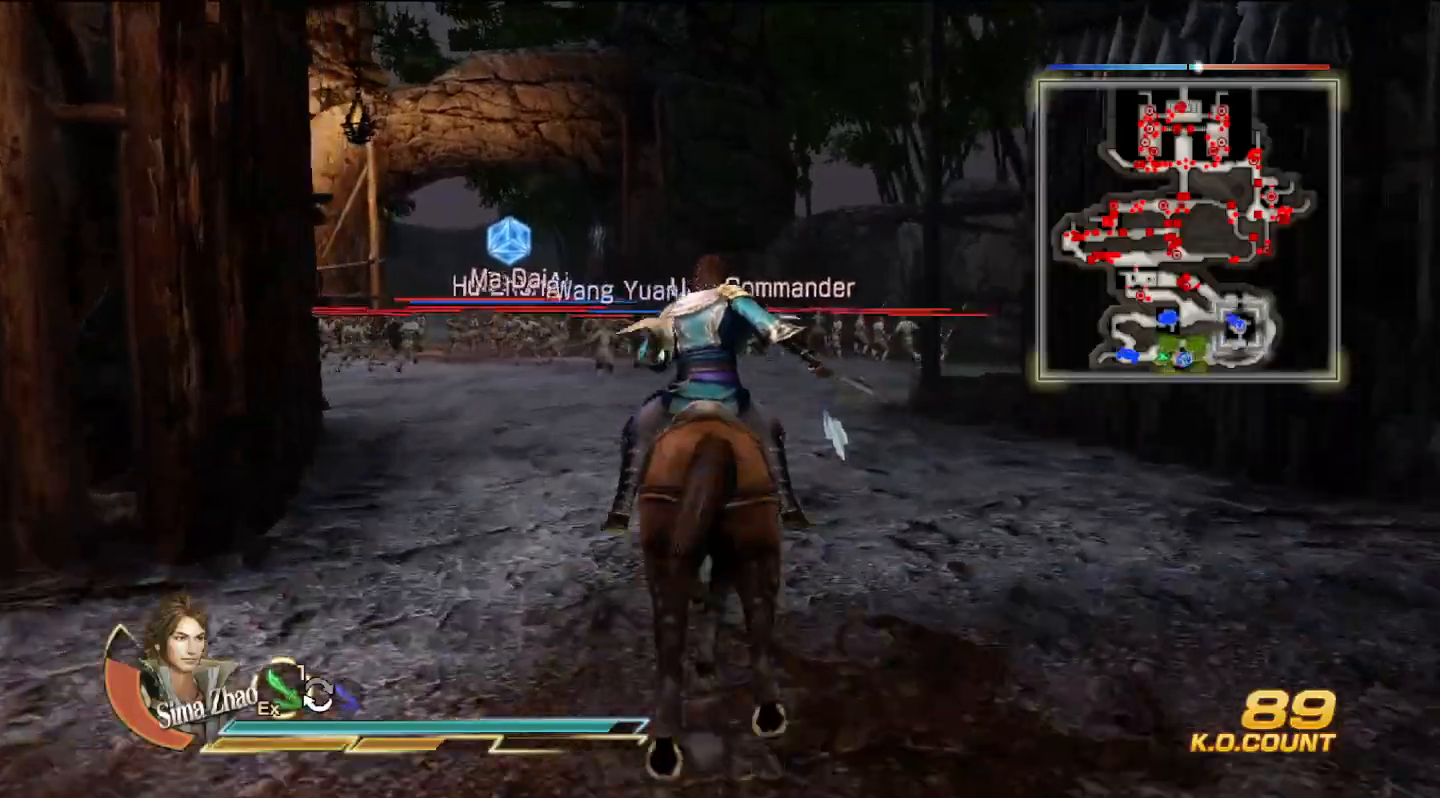
{"buttons": [], "left_stick": "up", "right_stick": "center", "events": []}
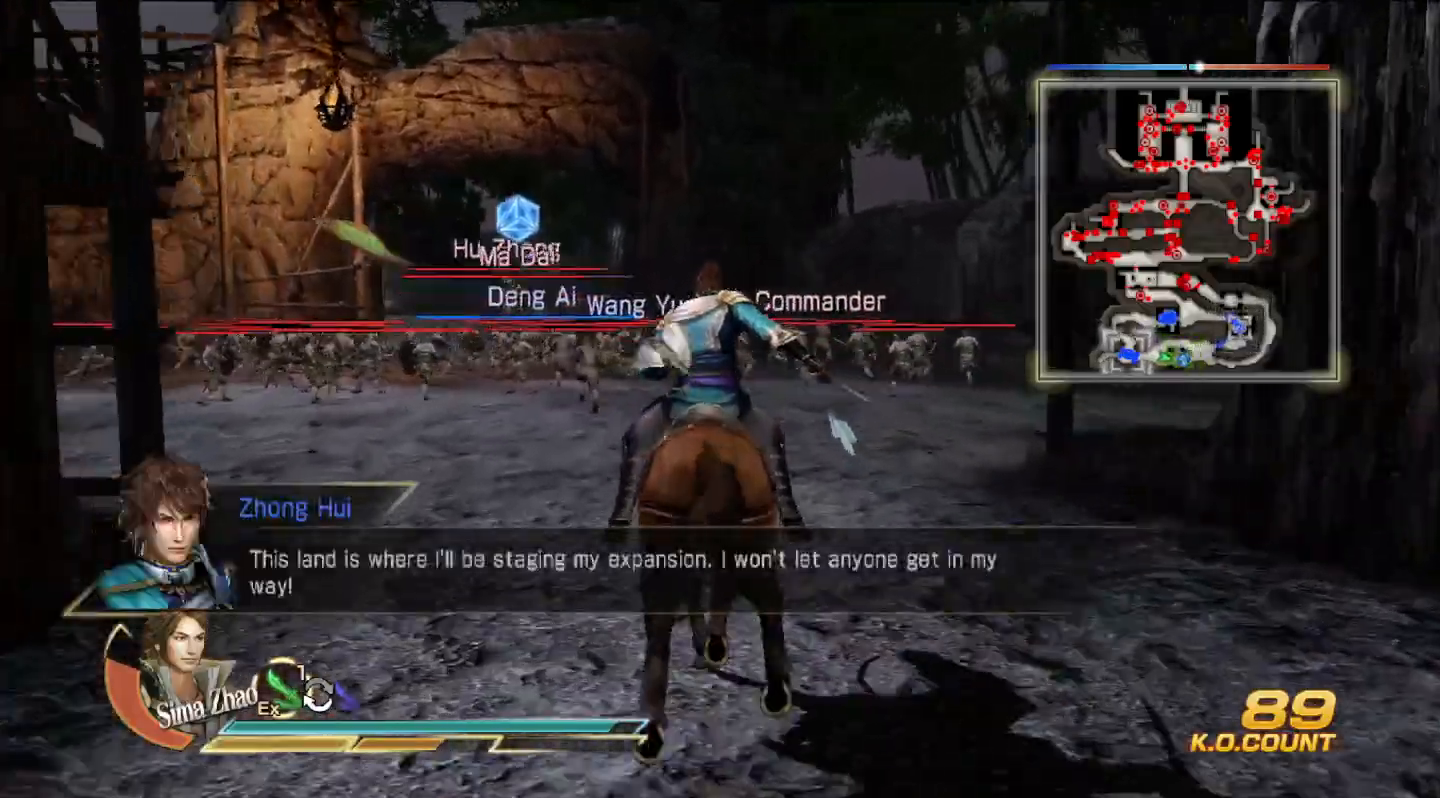
{"buttons": [], "left_stick": "up", "right_stick": "center", "events": []}
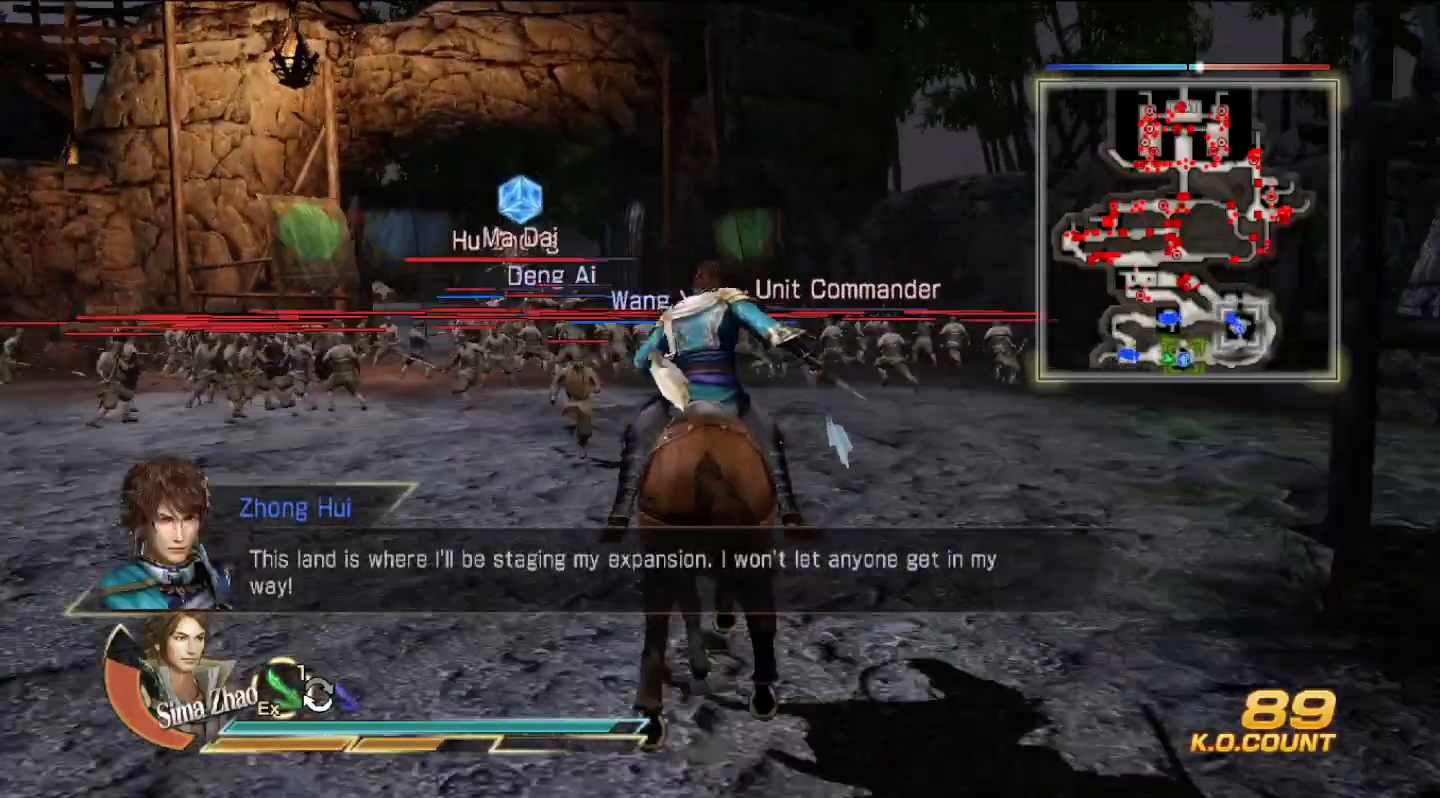
{"buttons": [], "left_stick": "up", "right_stick": "center", "events": []}
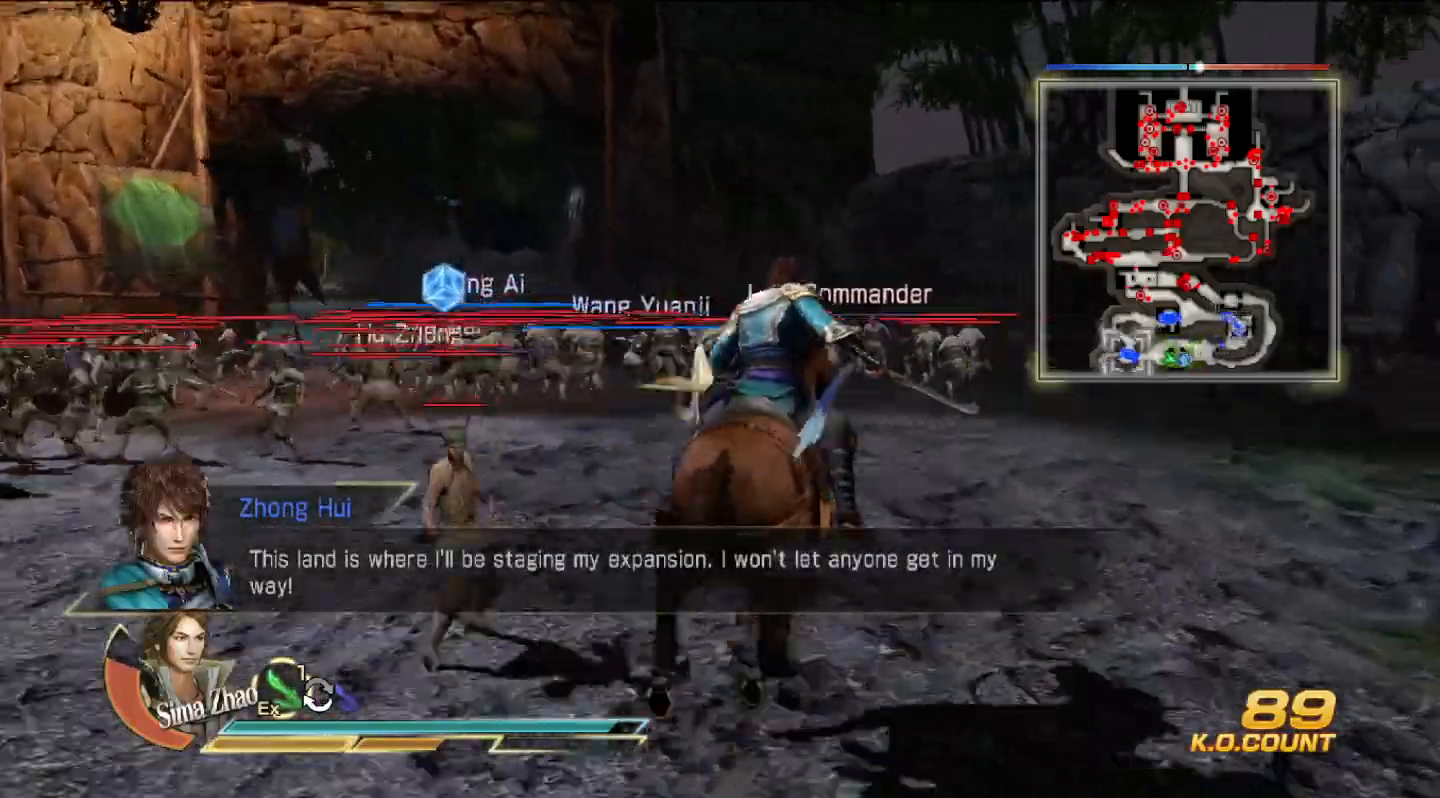
{"buttons": [], "left_stick": "up", "right_stick": "center", "events": [[33, "CROSS", "down"], [267, "CROSS", "up"]]}
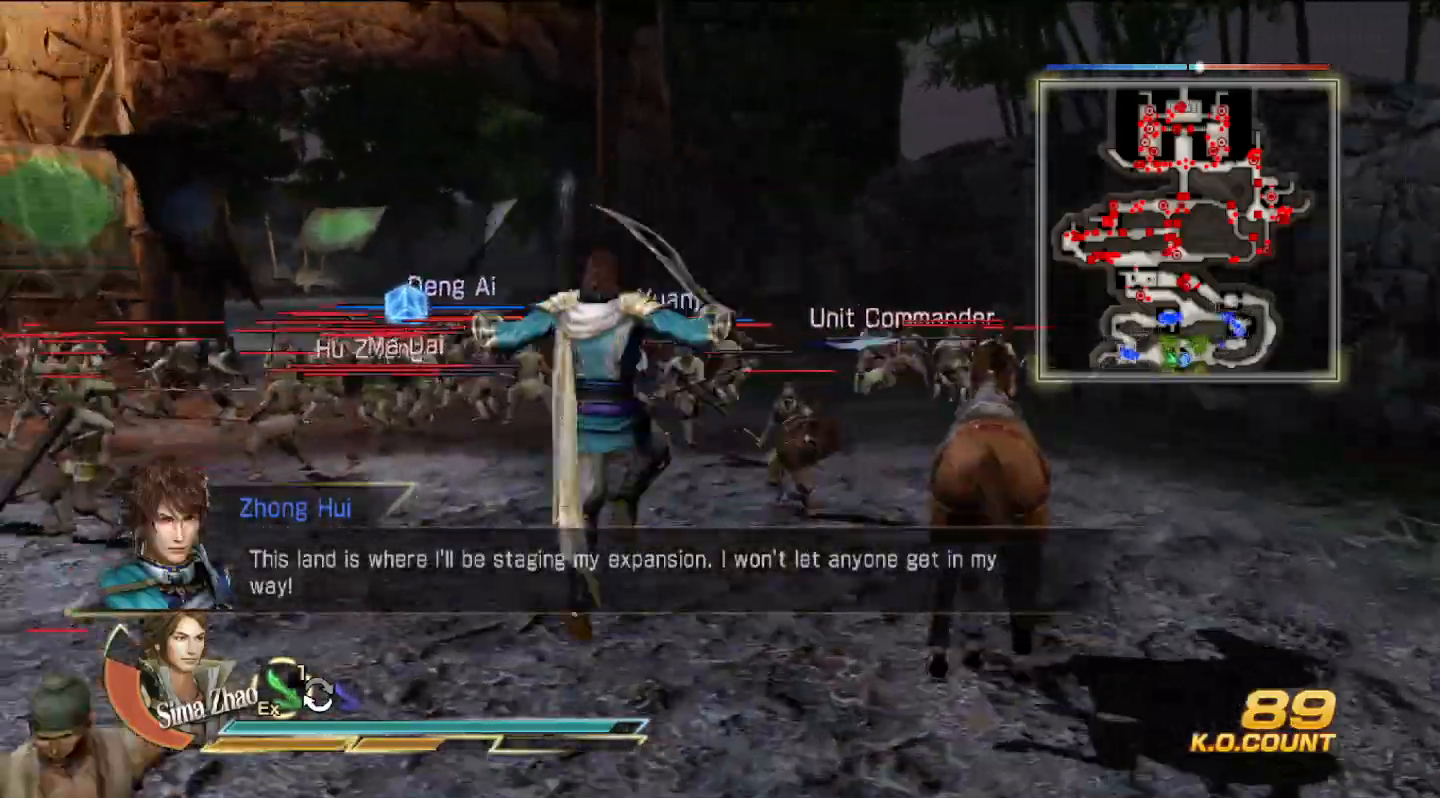
{"buttons": [], "left_stick": "up", "right_stick": "center", "events": [[67, "left_stick", "center"], [333, "left_stick", "up"]]}
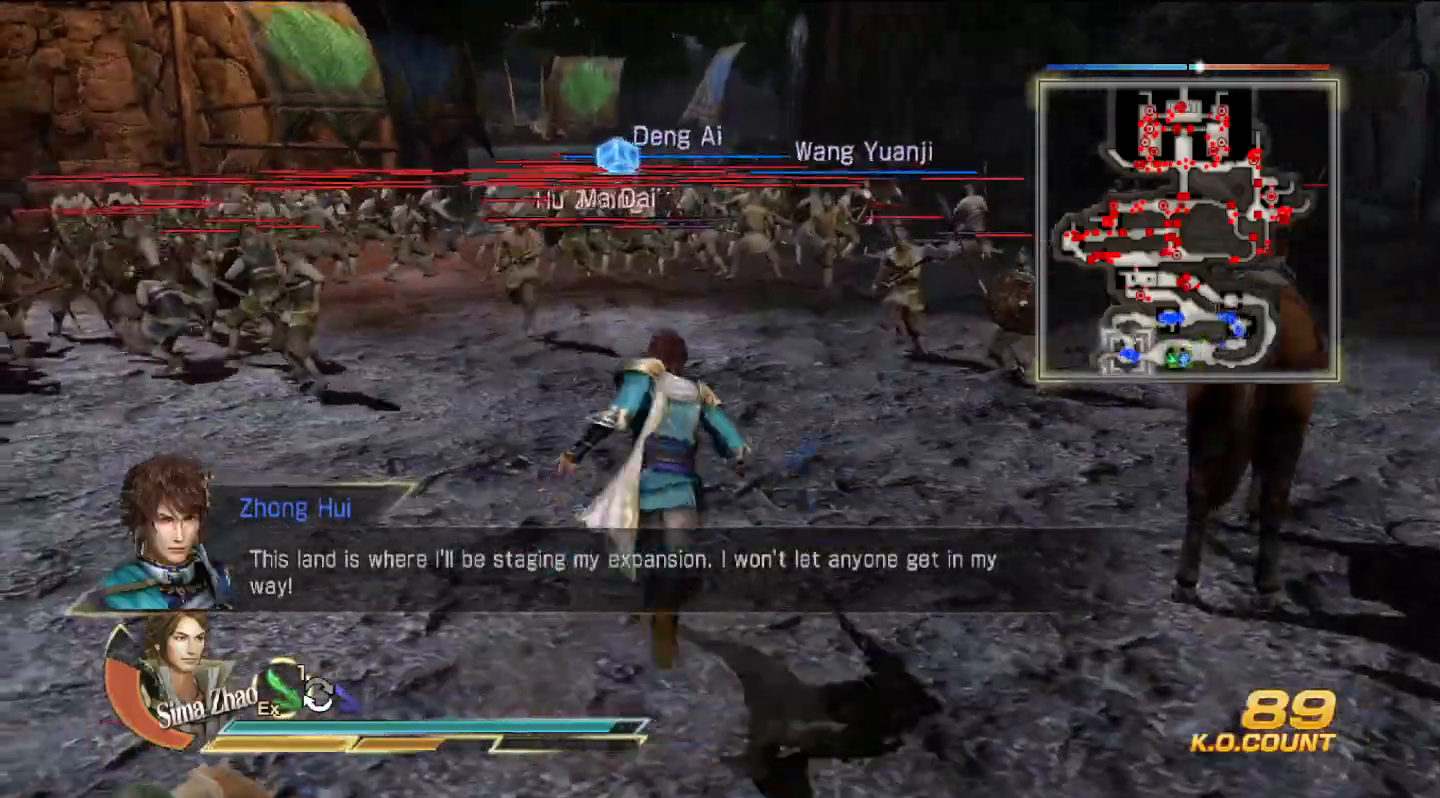
{"buttons": [], "left_stick": "up", "right_stick": "center", "events": []}
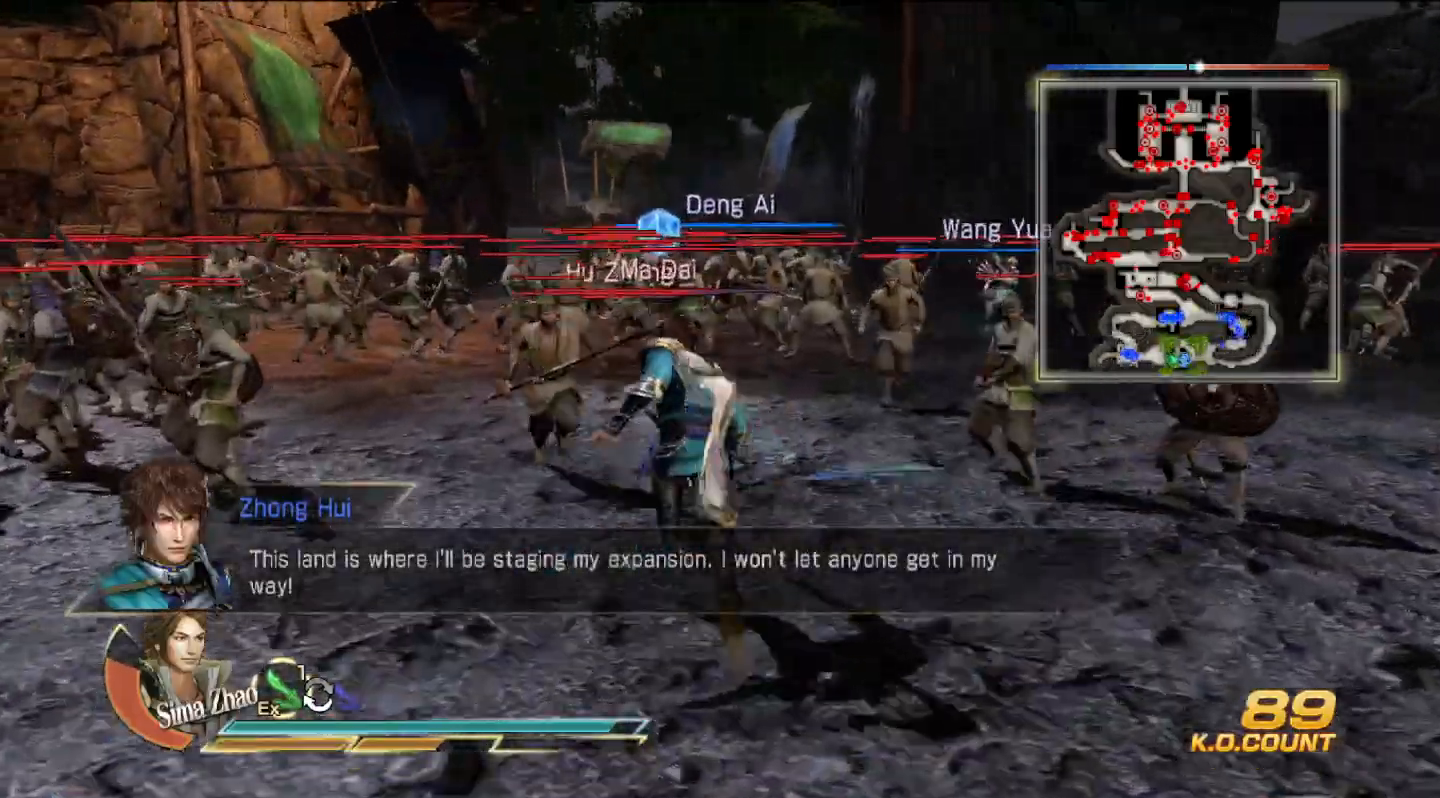
{"buttons": [], "left_stick": "up", "right_stick": "center", "events": []}
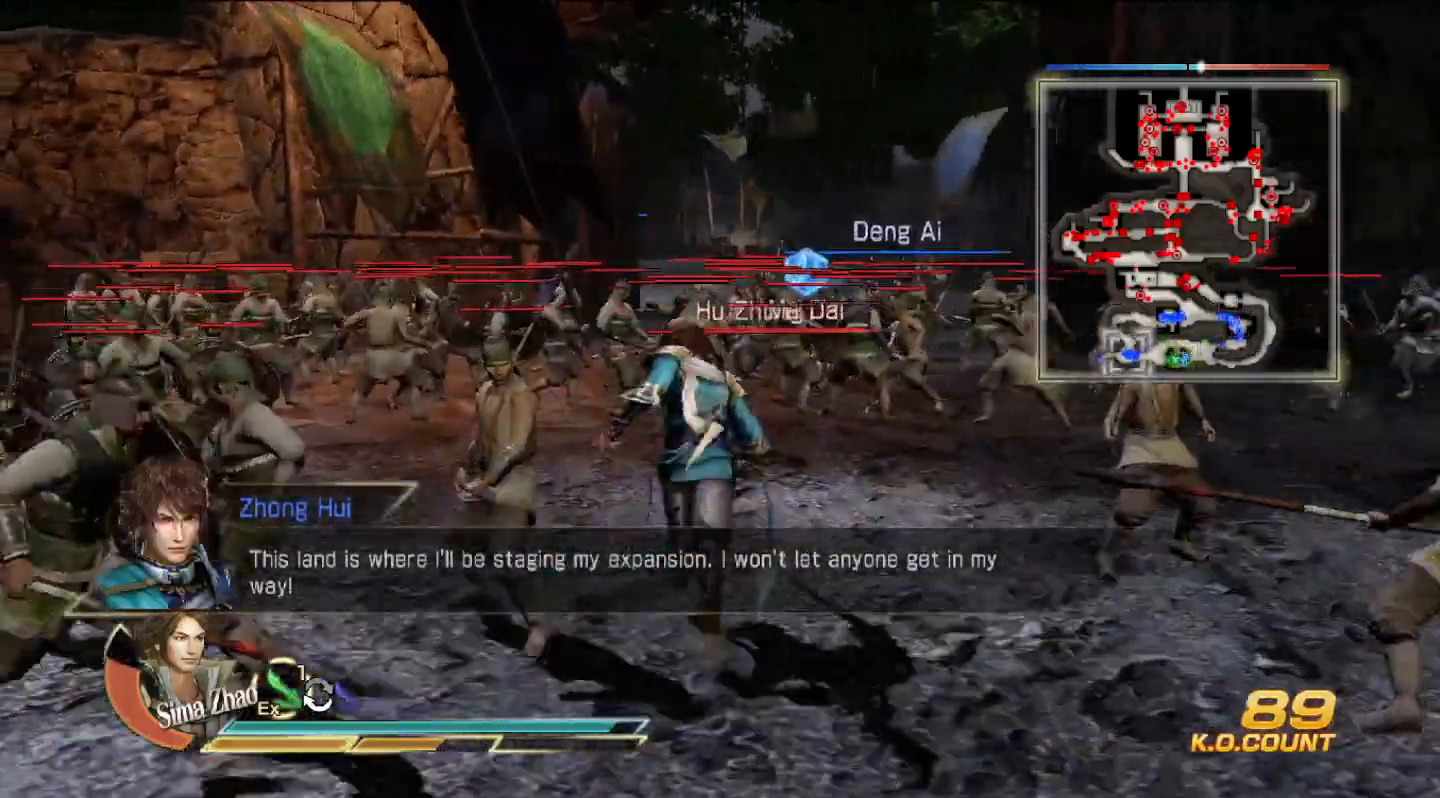
{"buttons": [], "left_stick": "up", "right_stick": "center", "events": []}
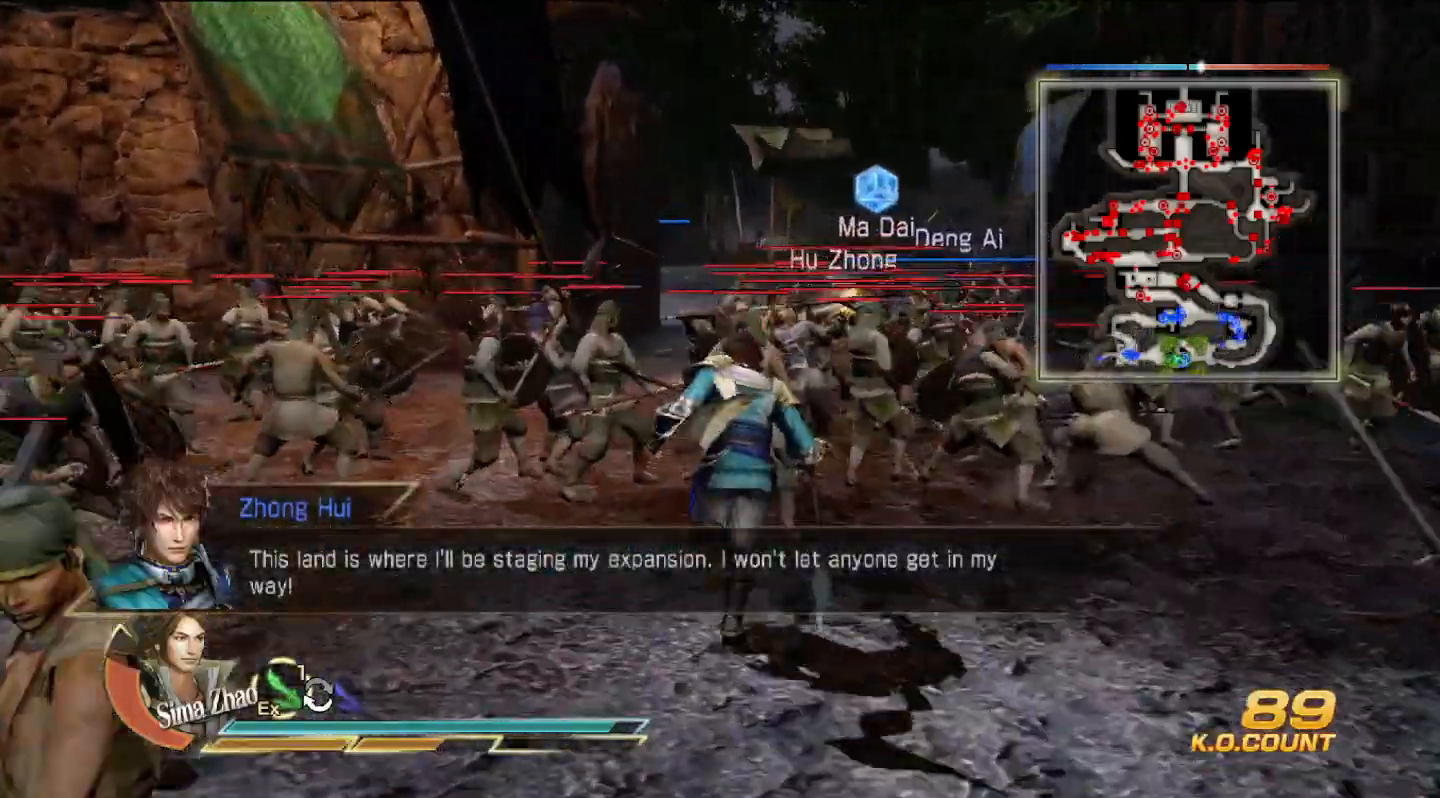
{"buttons": [], "left_stick": "center", "right_stick": "center", "events": [[467, "left_stick", "center"]]}
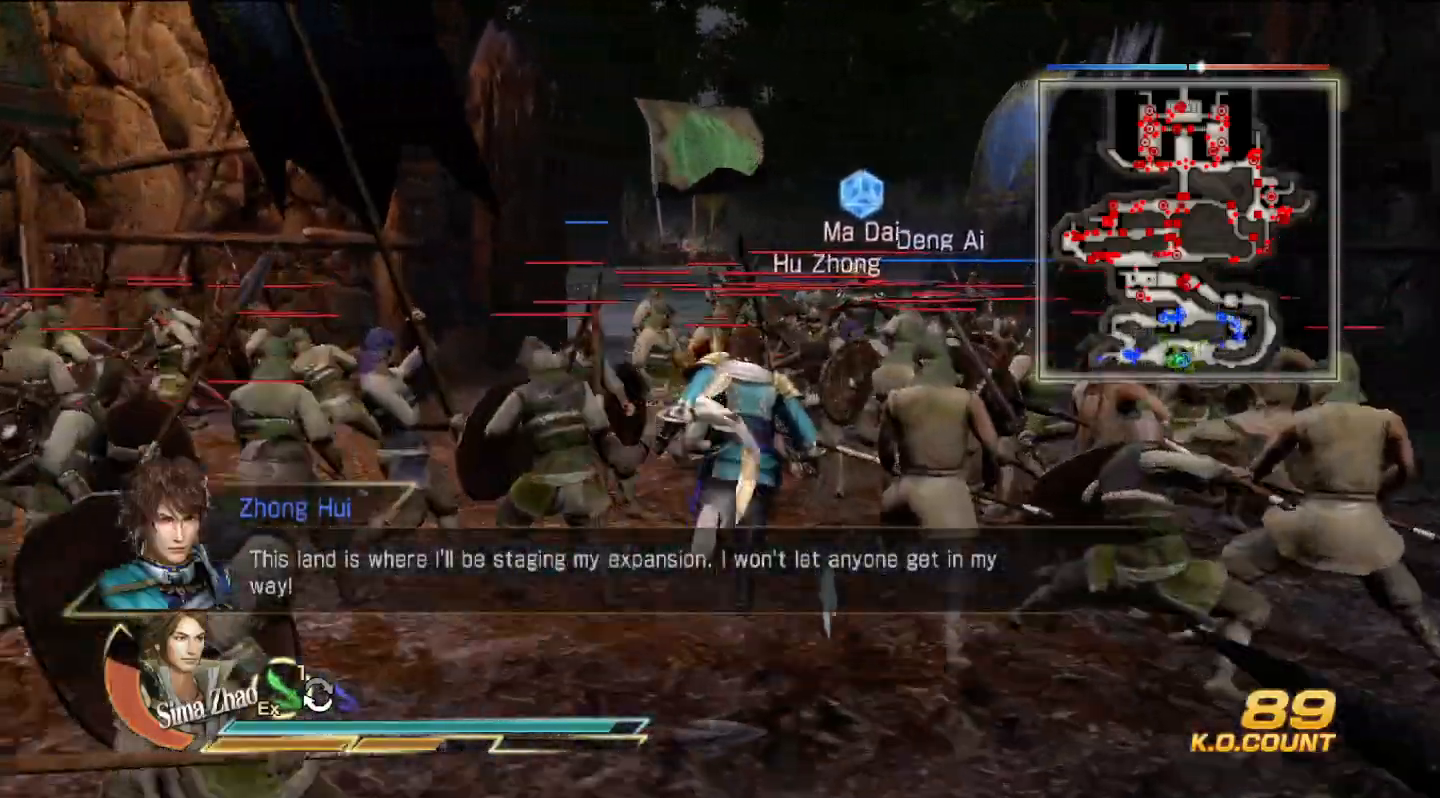
{"buttons": [], "left_stick": "up", "right_stick": "center", "events": [[133, "left_stick", "up"], [233, "SQUARE", "down"], [267, "SQUARE", "up"], [333, "SQUARE", "down"], [367, "SQUARE", "up"]]}
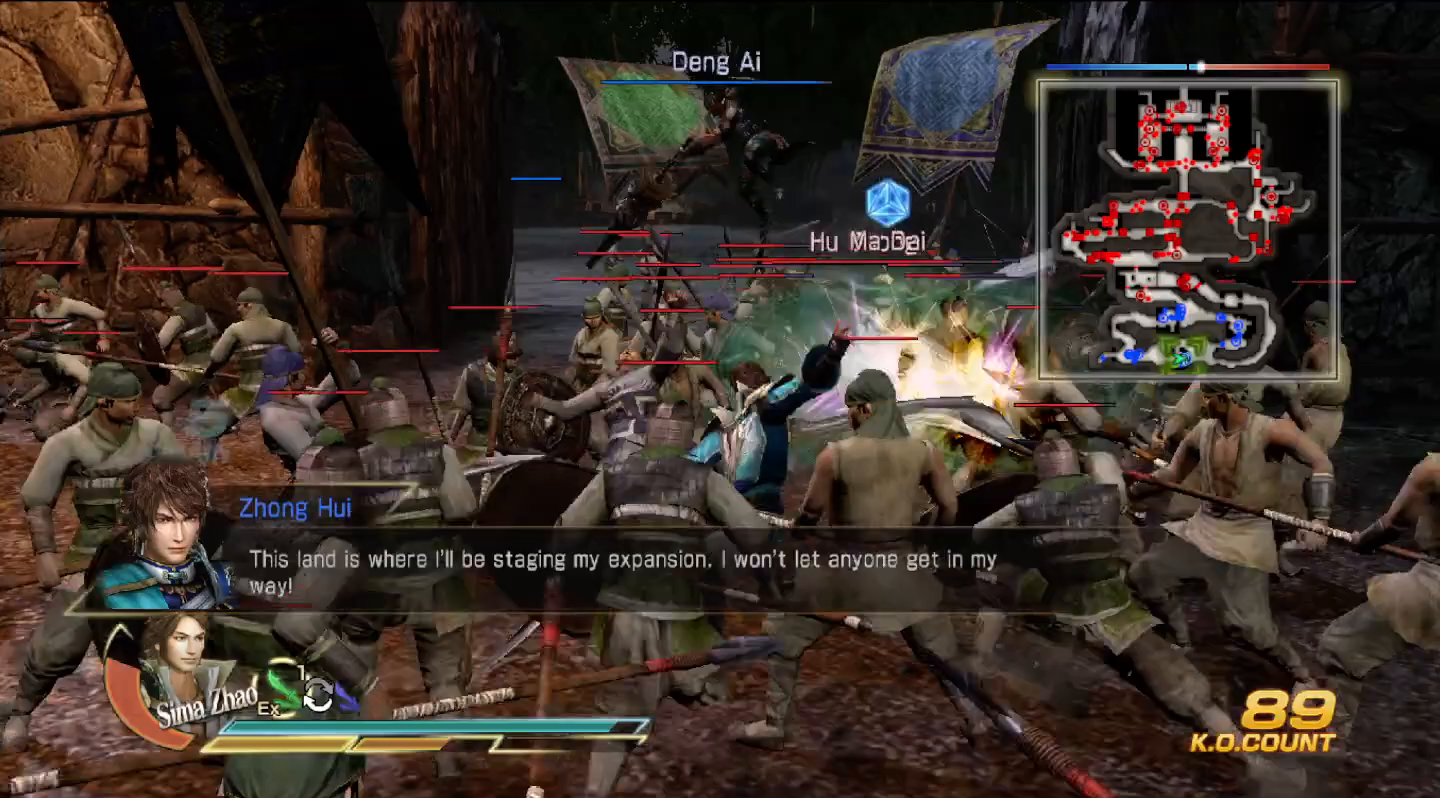
{"buttons": [], "left_stick": "up", "right_stick": "center", "events": [[67, "SQUARE", "down"], [200, "SQUARE", "up"], [233, "SQUARE", "down"], [300, "SQUARE", "up"], [367, "TRIANGLE", "down"], [467, "TRIANGLE", "up"]]}
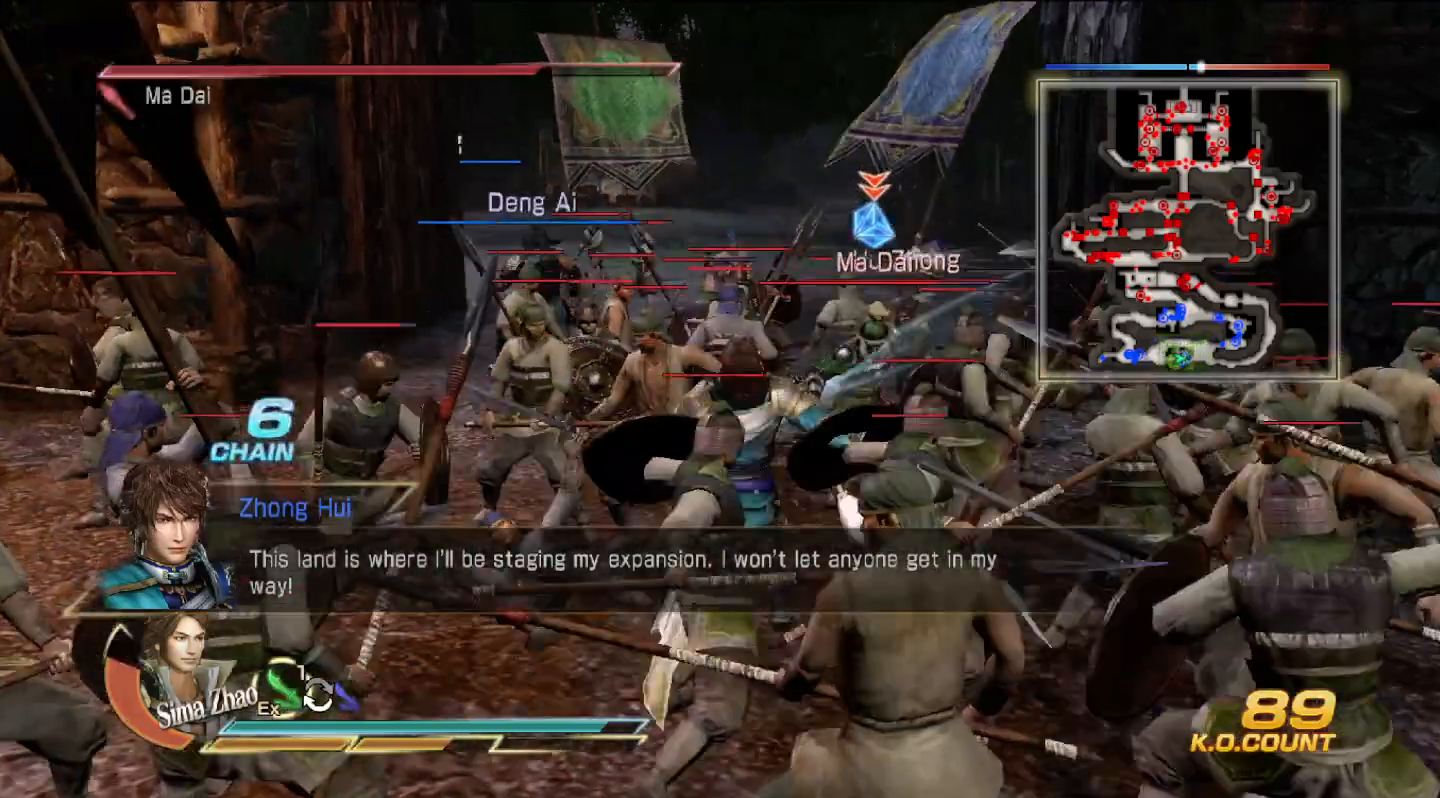
{"buttons": [], "left_stick": "up", "right_stick": "center", "events": [[133, "SQUARE", "down"], [167, "SQUARE", "up"], [200, "SQUARE", "down"], [267, "SQUARE", "up"], [333, "SQUARE", "down"], [367, "SQUARE", "up"], [400, "SQUARE", "down"], [433, "SQUARE", "up"]]}
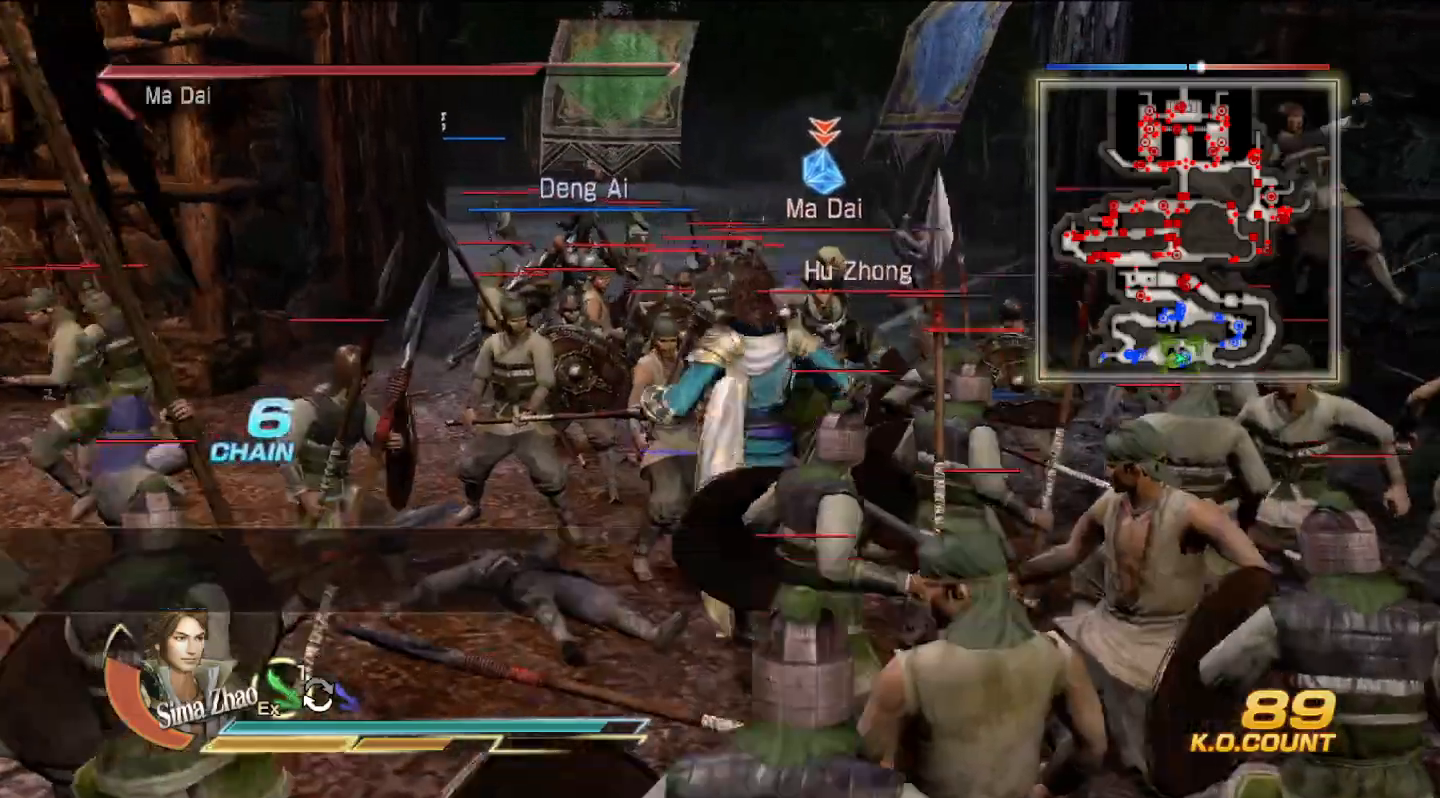
{"buttons": [], "left_stick": "up", "right_stick": "center", "events": [[33, "SQUARE", "down"], [67, "SQUARE", "up"], [100, "SQUARE", "down"], [133, "SQUARE", "up"], [167, "SQUARE", "down"], [200, "SQUARE", "up"], [233, "SQUARE", "down"], [267, "SQUARE", "up"], [400, "TRIANGLE", "down"], [500, "TRIANGLE", "up"]]}
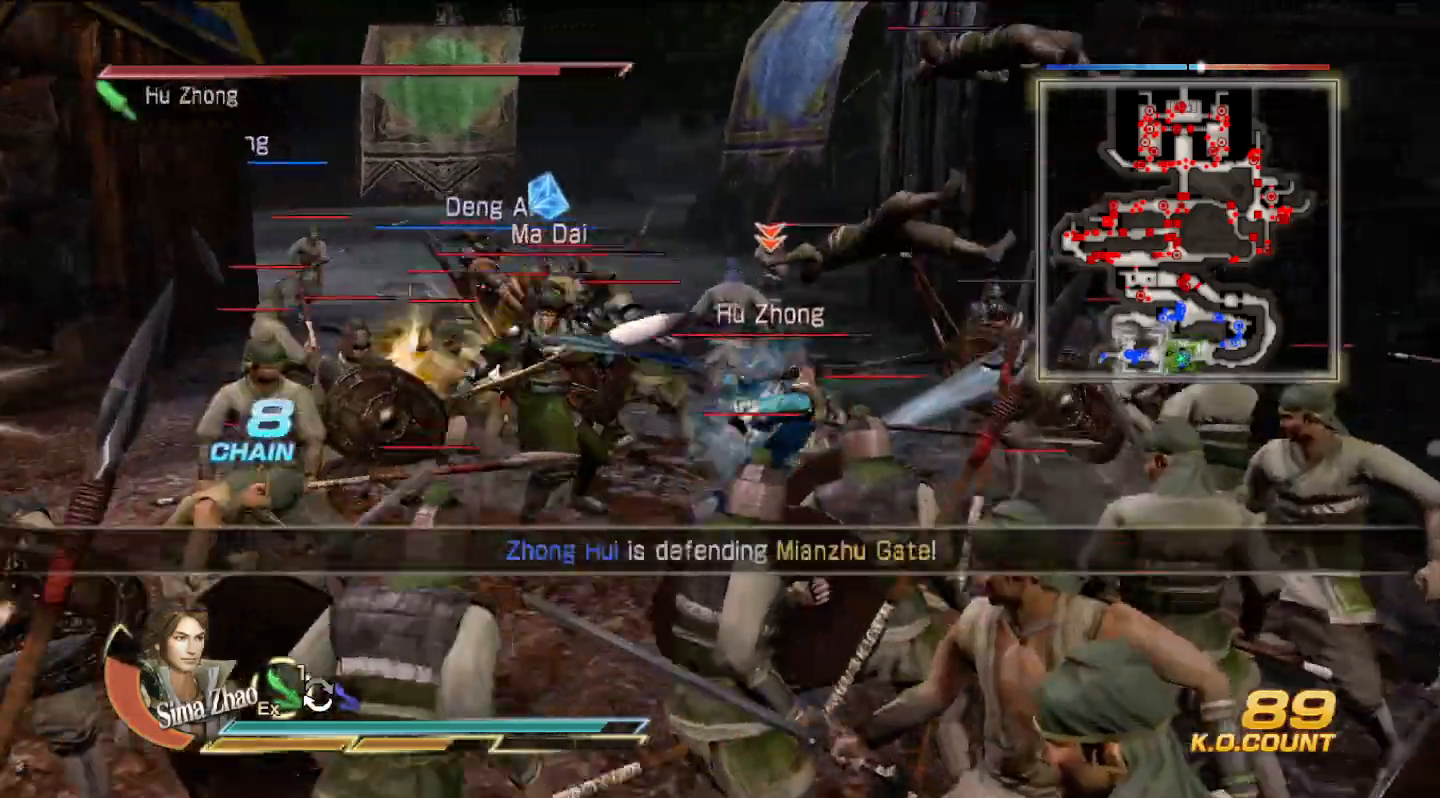
{"buttons": [], "left_stick": "up", "right_stick": "center", "events": [[100, "TRIANGLE", "down"], [200, "TRIANGLE", "up"]]}